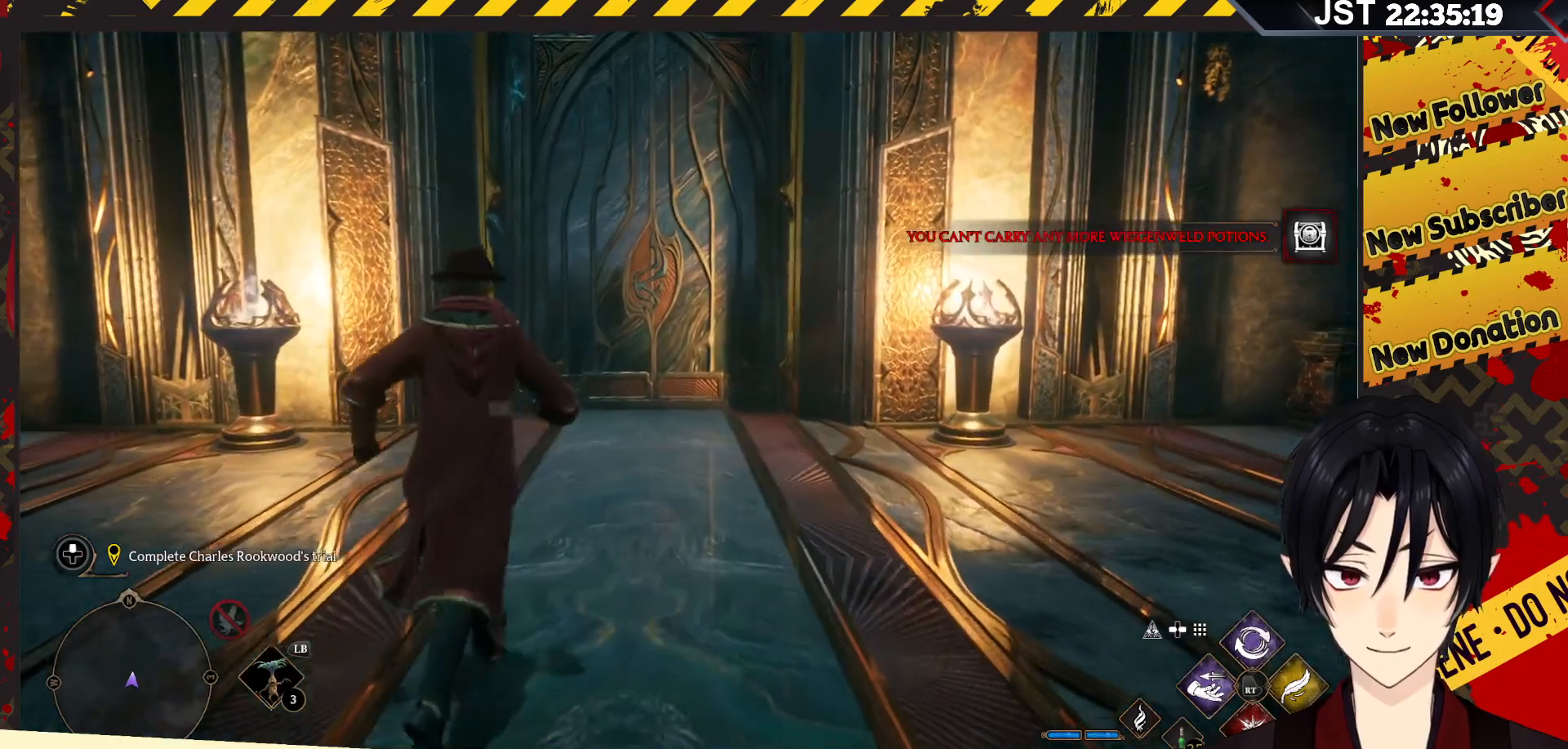
Gameplay with a controller (Xbox layout); each line is a JSON object with the inputs held at the frame after it. "events" lists button and stick changes between this image and that frame as [ms after this image, input, new state], when the widget could be followed in between.
{"buttons": [], "left_stick": "up", "right_stick": "center", "events": []}
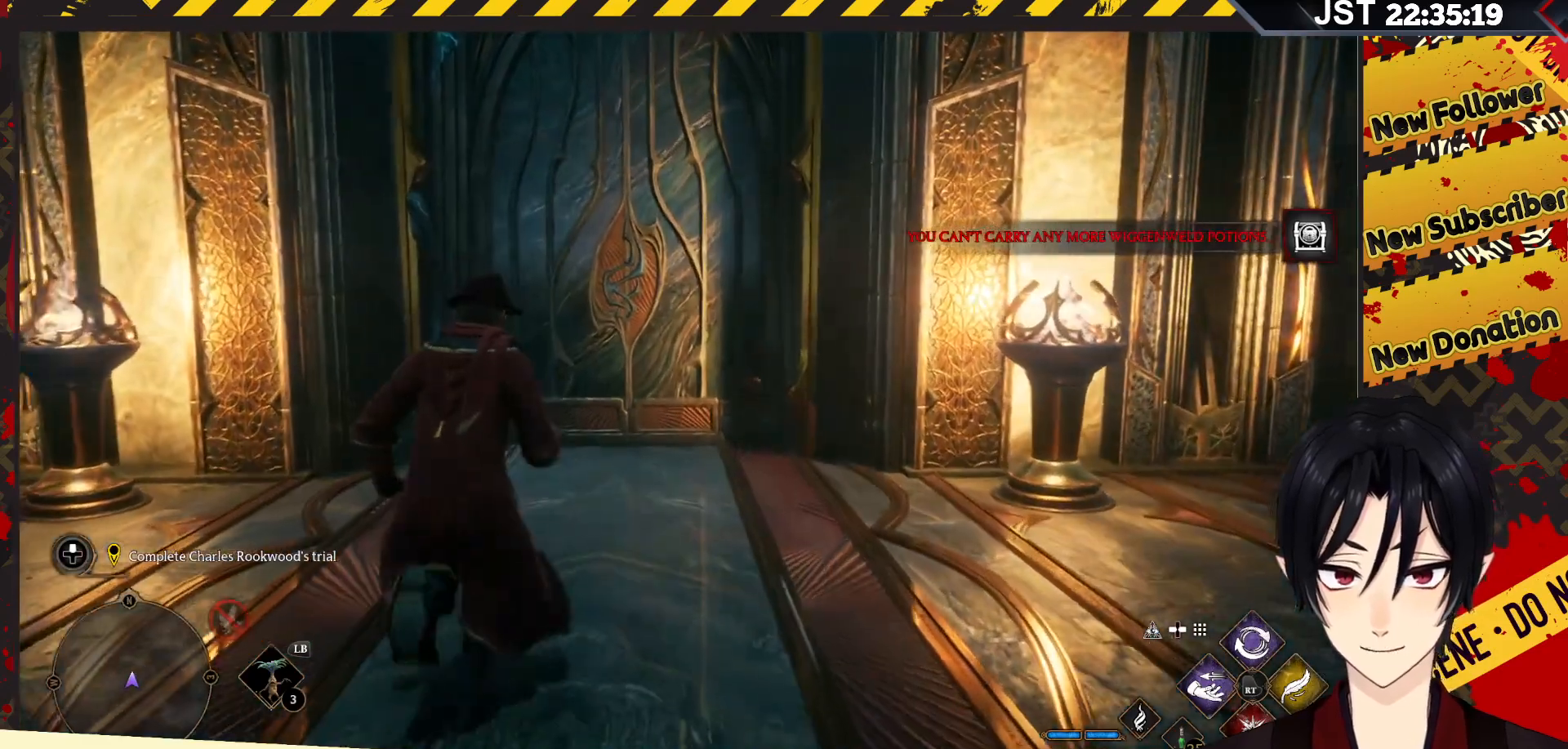
{"buttons": [], "left_stick": "up", "right_stick": "center", "events": [[183, "DPAD_LEFT", "down"], [350, "DPAD_LEFT", "up"]]}
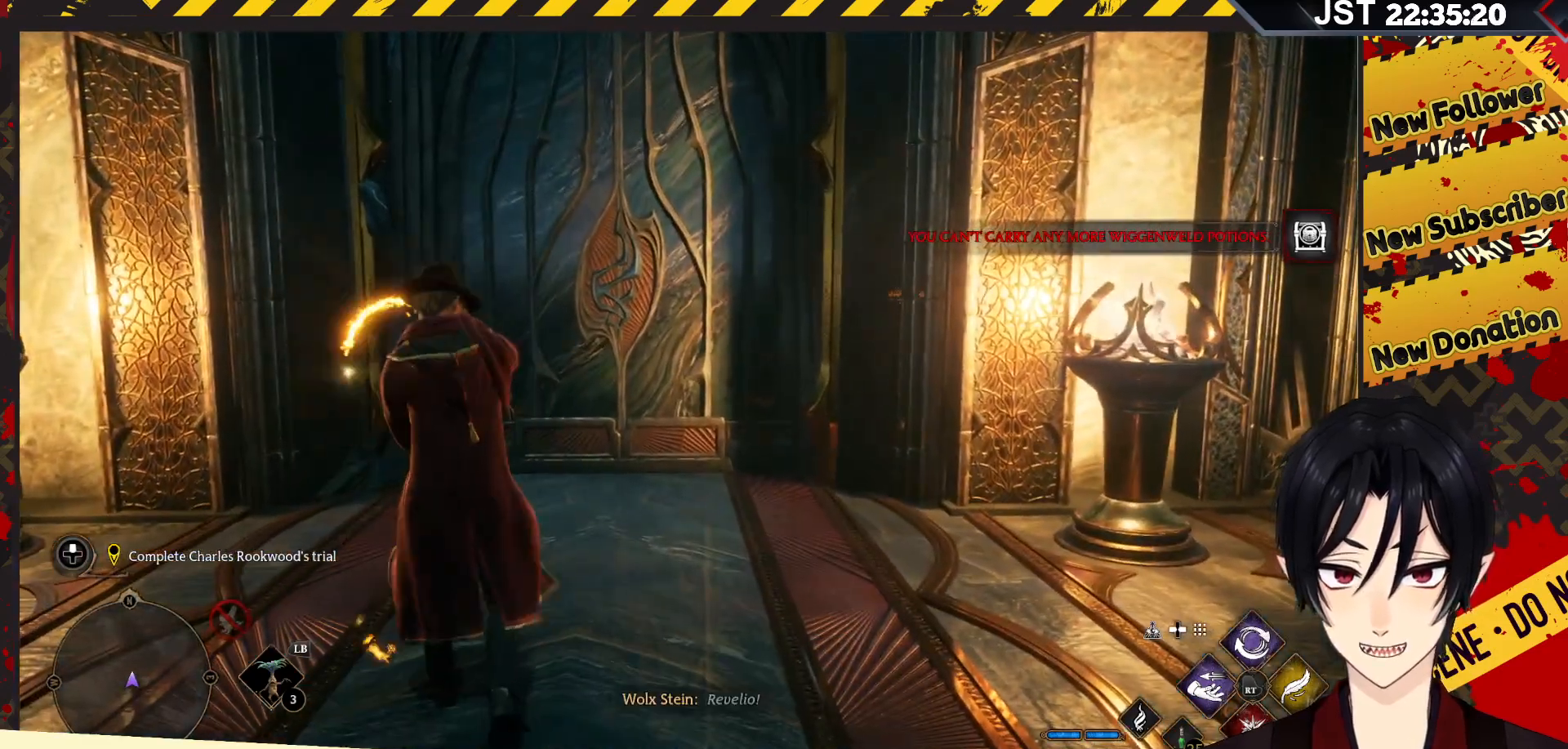
{"buttons": [], "left_stick": "up", "right_stick": "center", "events": []}
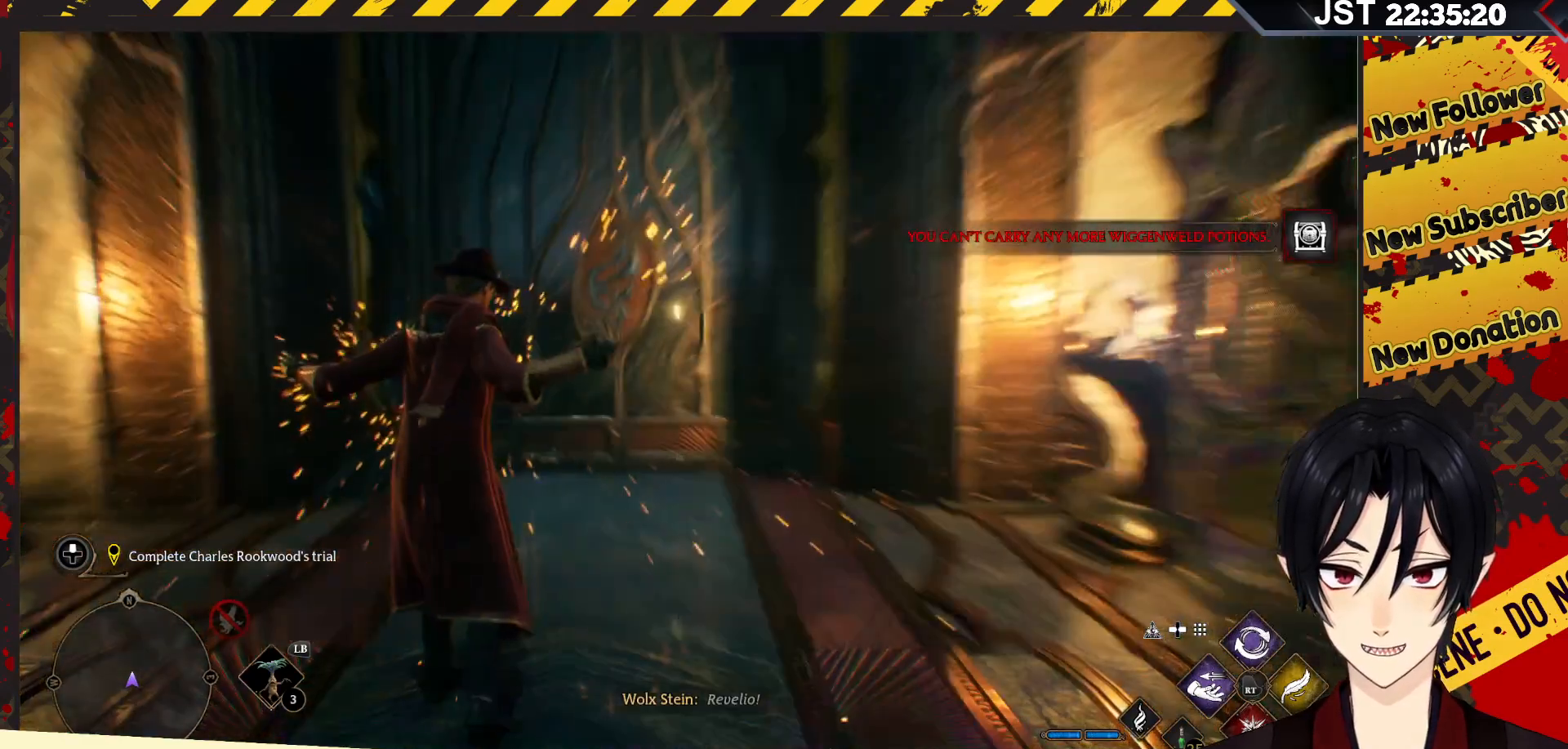
{"buttons": [], "left_stick": "up", "right_stick": "center", "events": []}
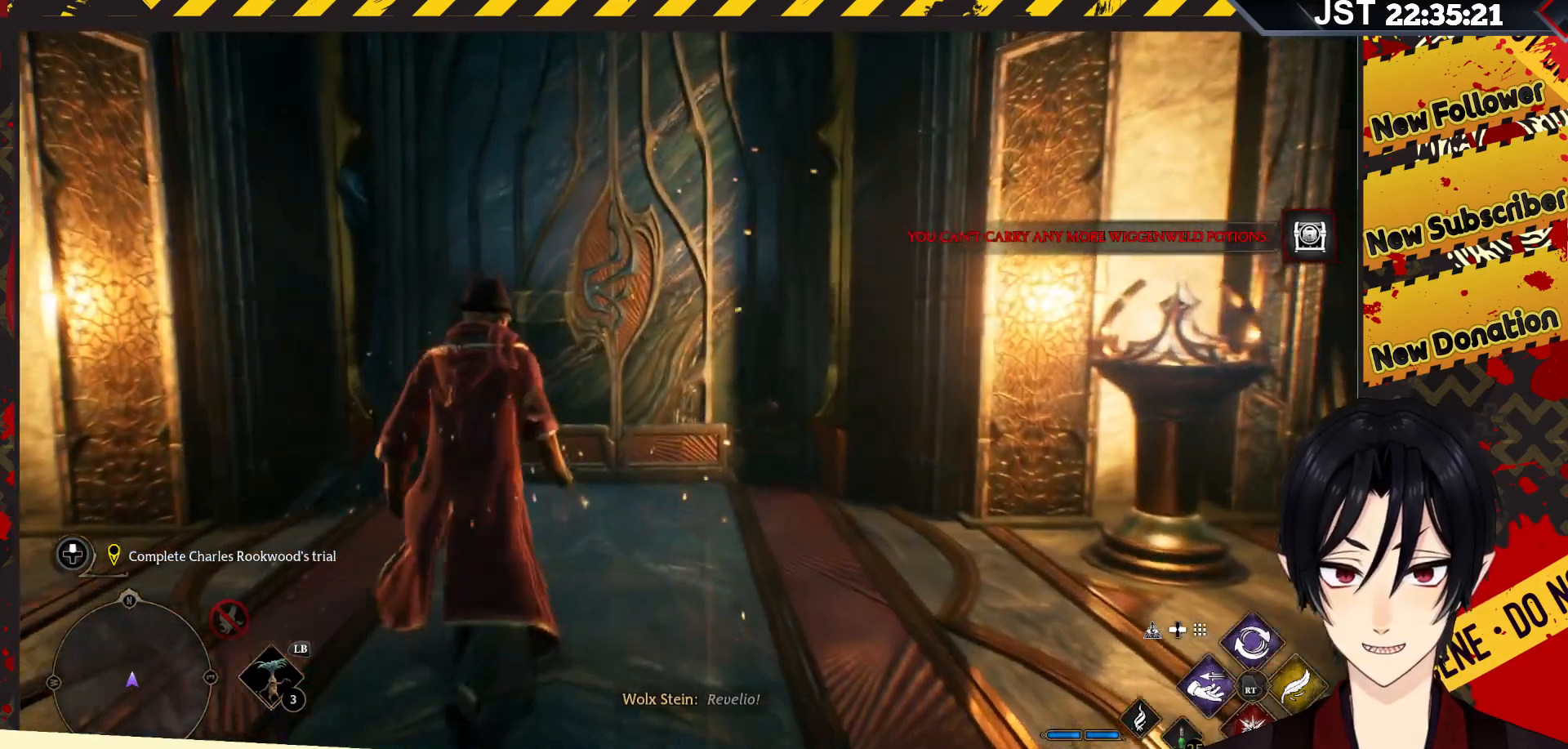
{"buttons": [], "left_stick": "up", "right_stick": "center", "events": []}
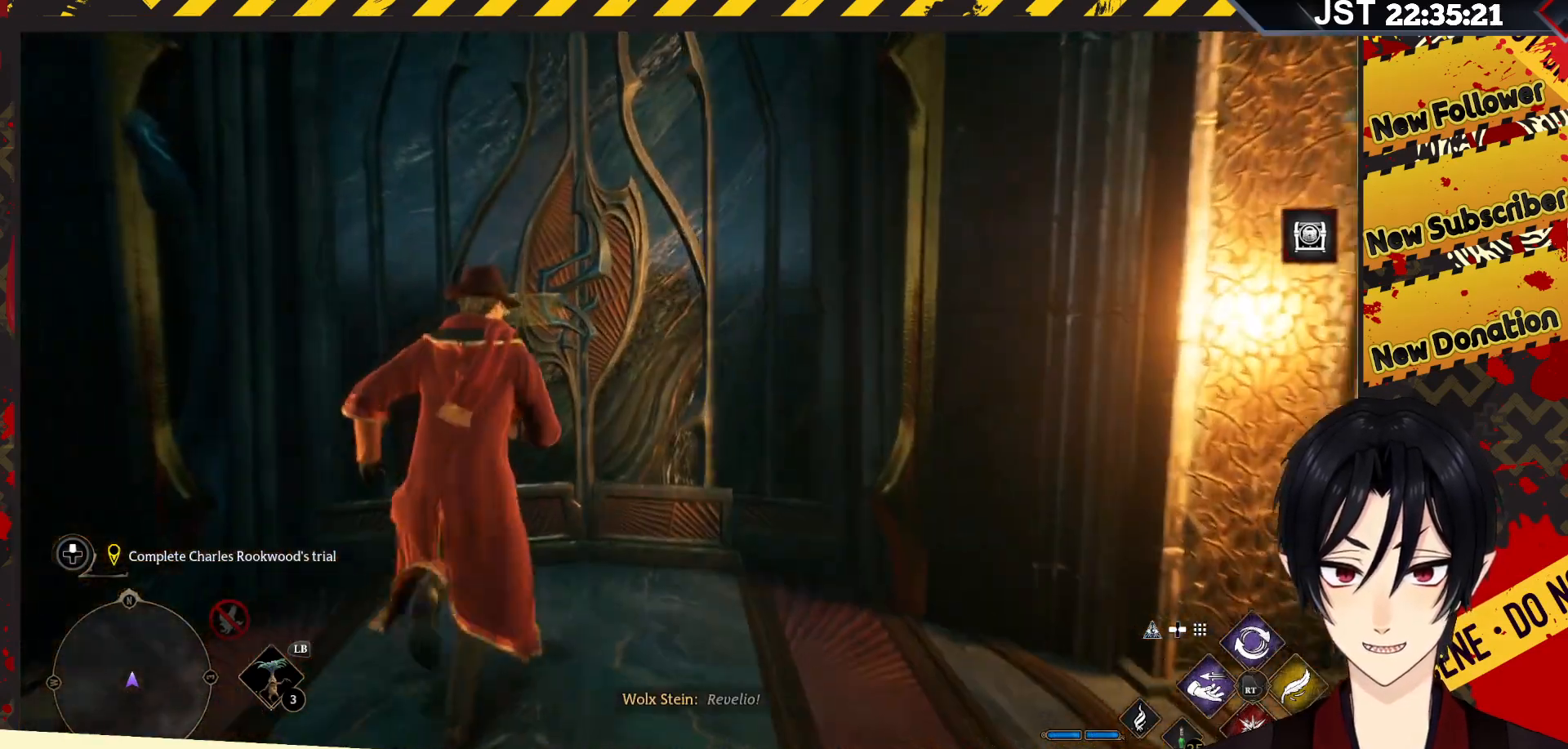
{"buttons": [], "left_stick": "up", "right_stick": "center", "events": []}
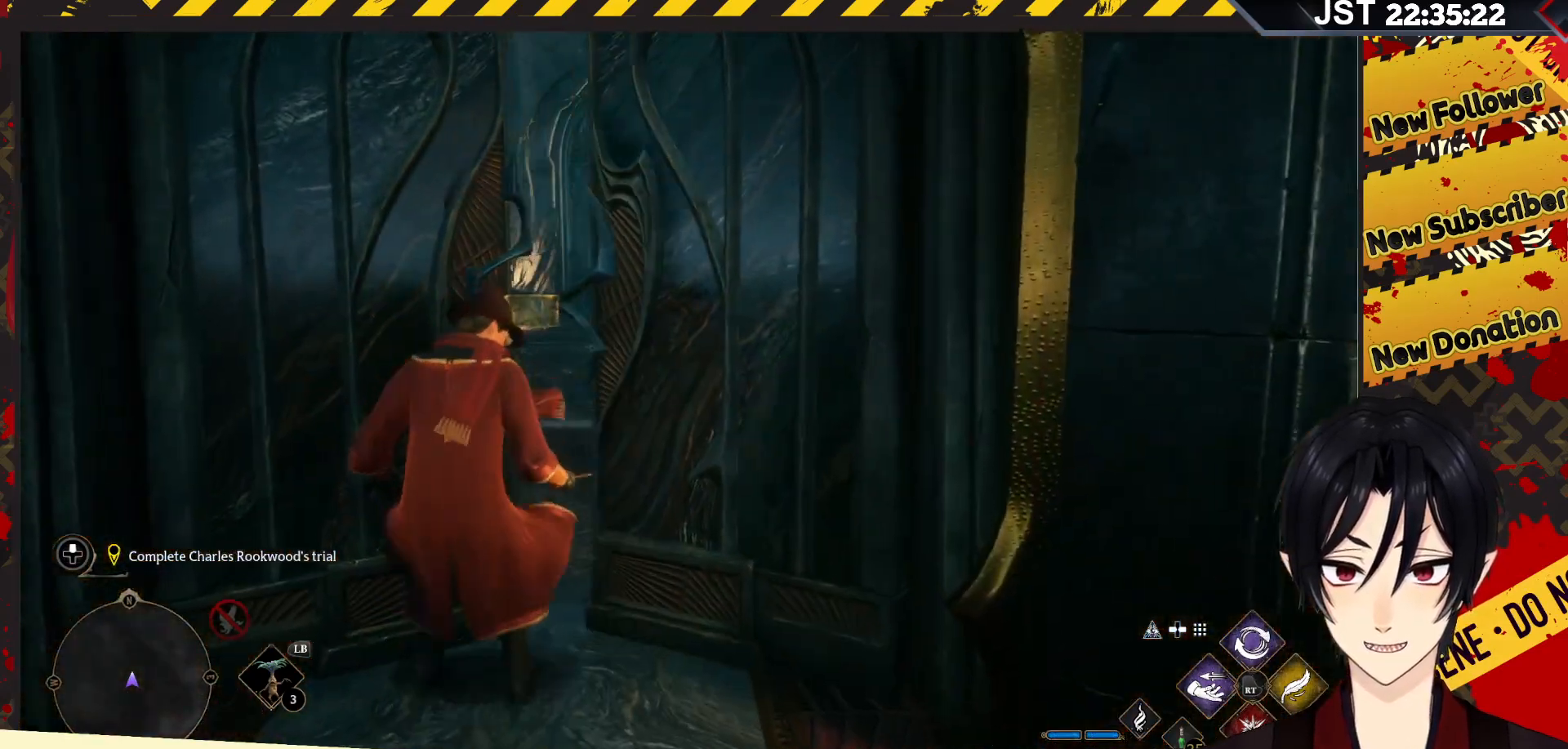
{"buttons": [], "left_stick": "up", "right_stick": "center", "events": []}
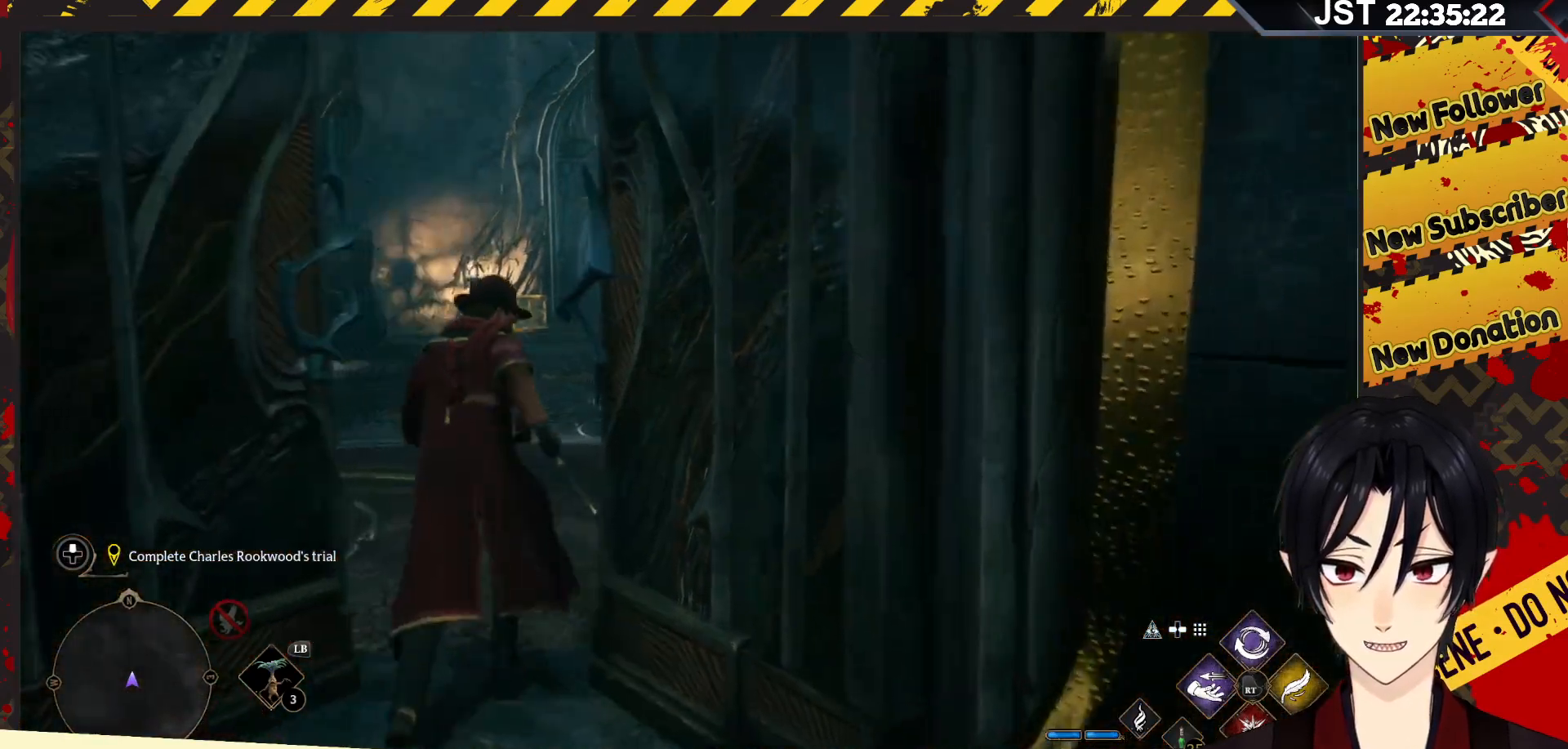
{"buttons": [], "left_stick": "up", "right_stick": "center", "events": []}
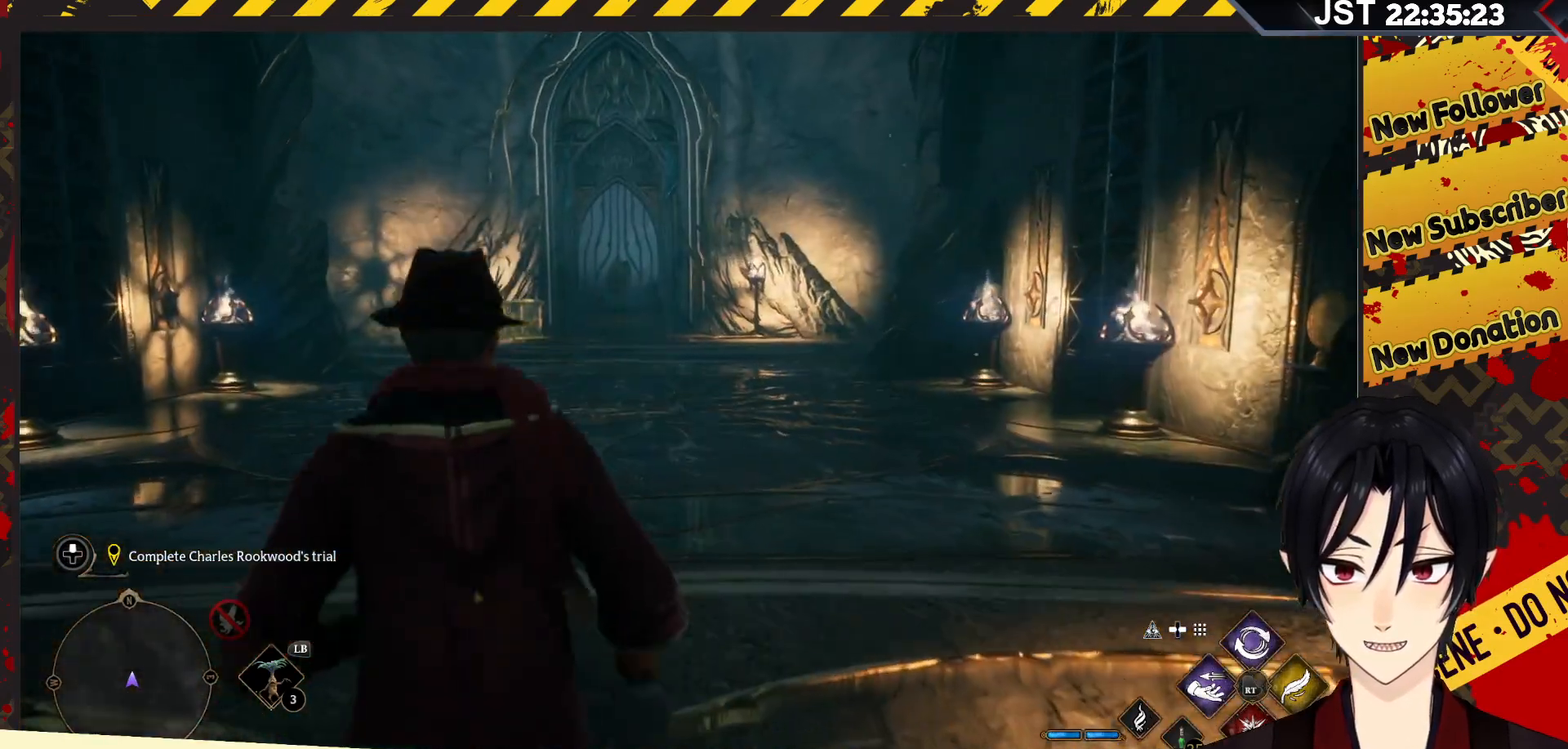
{"buttons": [], "left_stick": "center", "right_stick": "left", "events": [[367, "left_stick", "center"], [433, "right_stick", "left"]]}
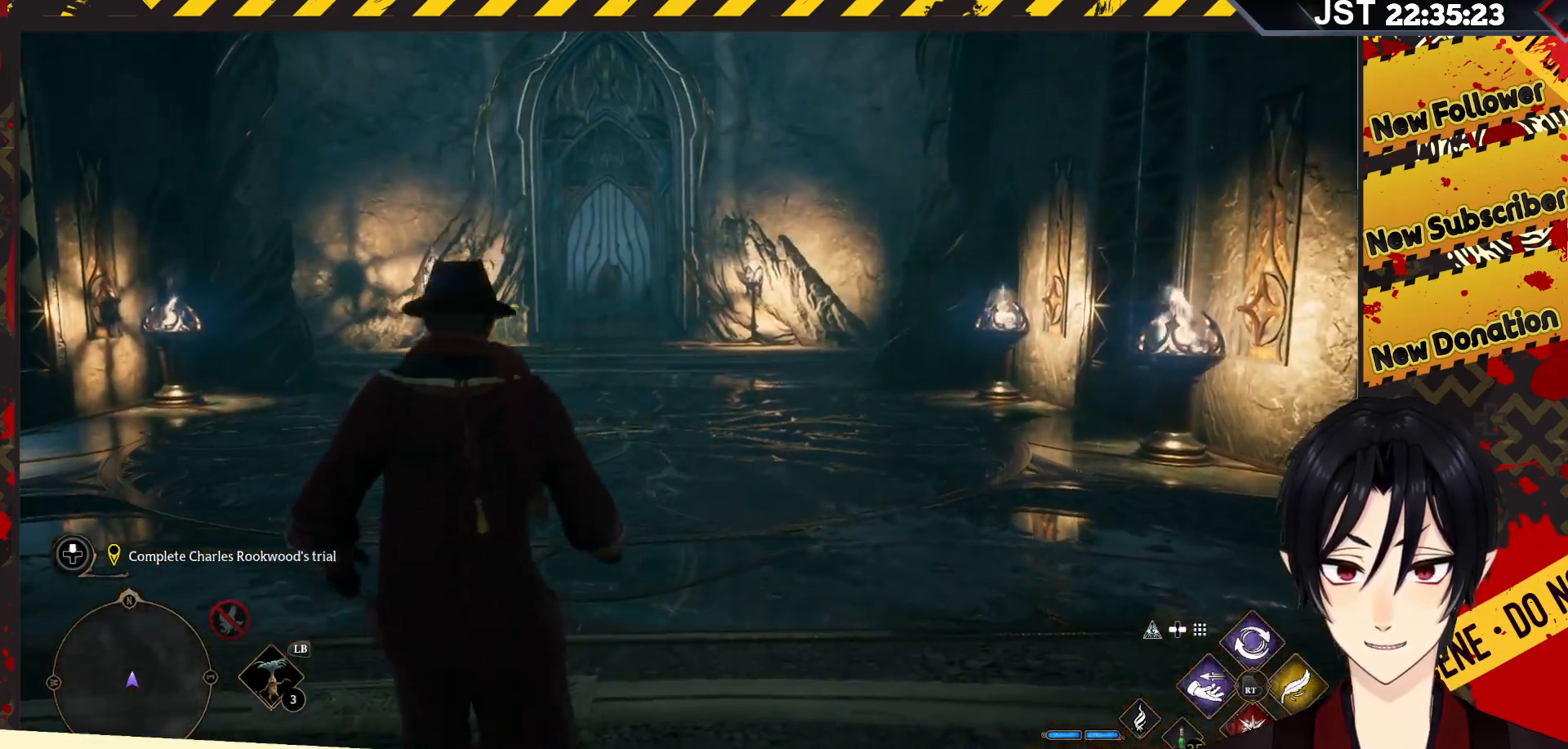
{"buttons": [], "left_stick": "center", "right_stick": "left", "events": [[117, "DPAD_LEFT", "down"], [233, "DPAD_LEFT", "up"]]}
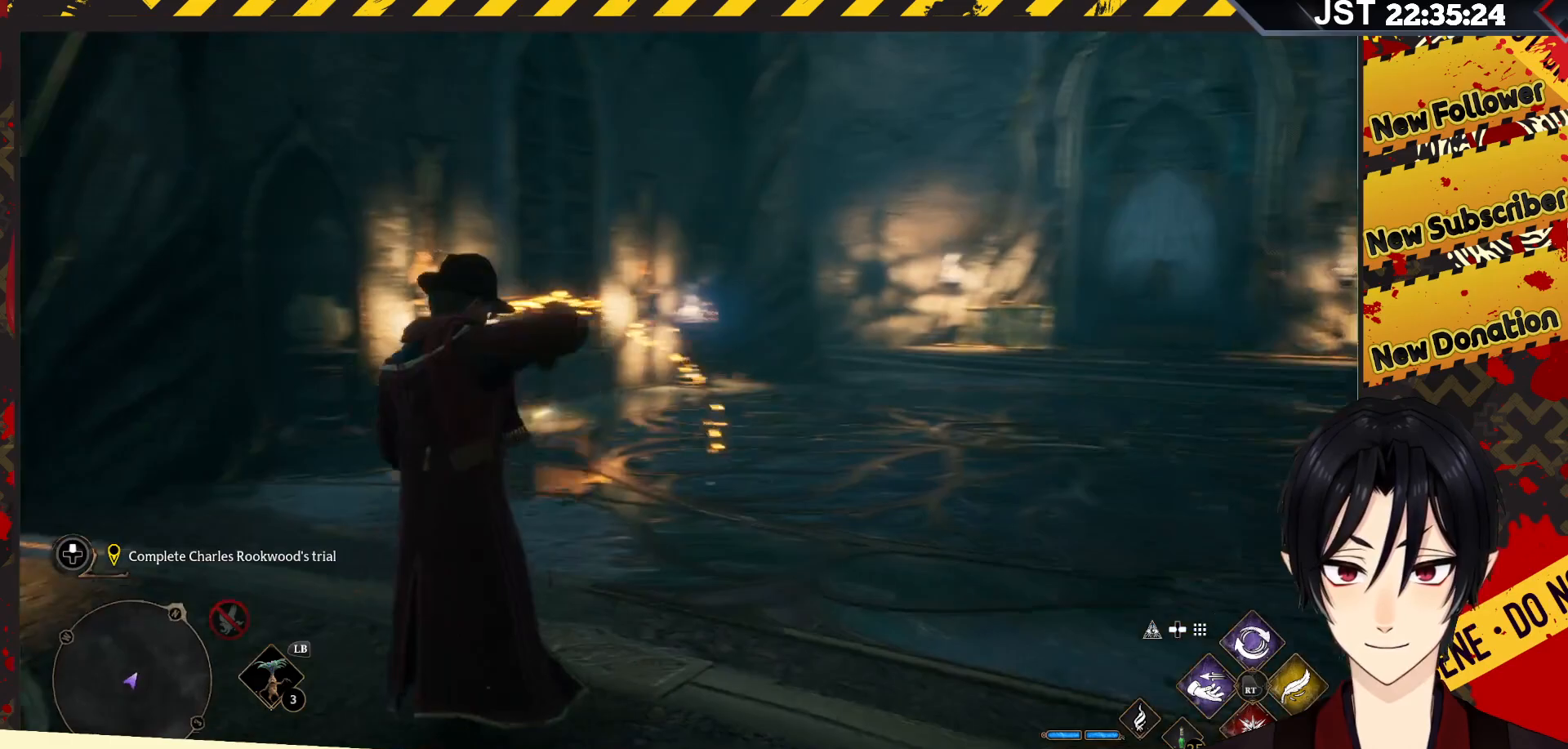
{"buttons": [], "left_stick": "up-right", "right_stick": "center", "events": [[183, "right_stick", "up-left"], [350, "right_stick", "center"], [467, "left_stick", "up-right"]]}
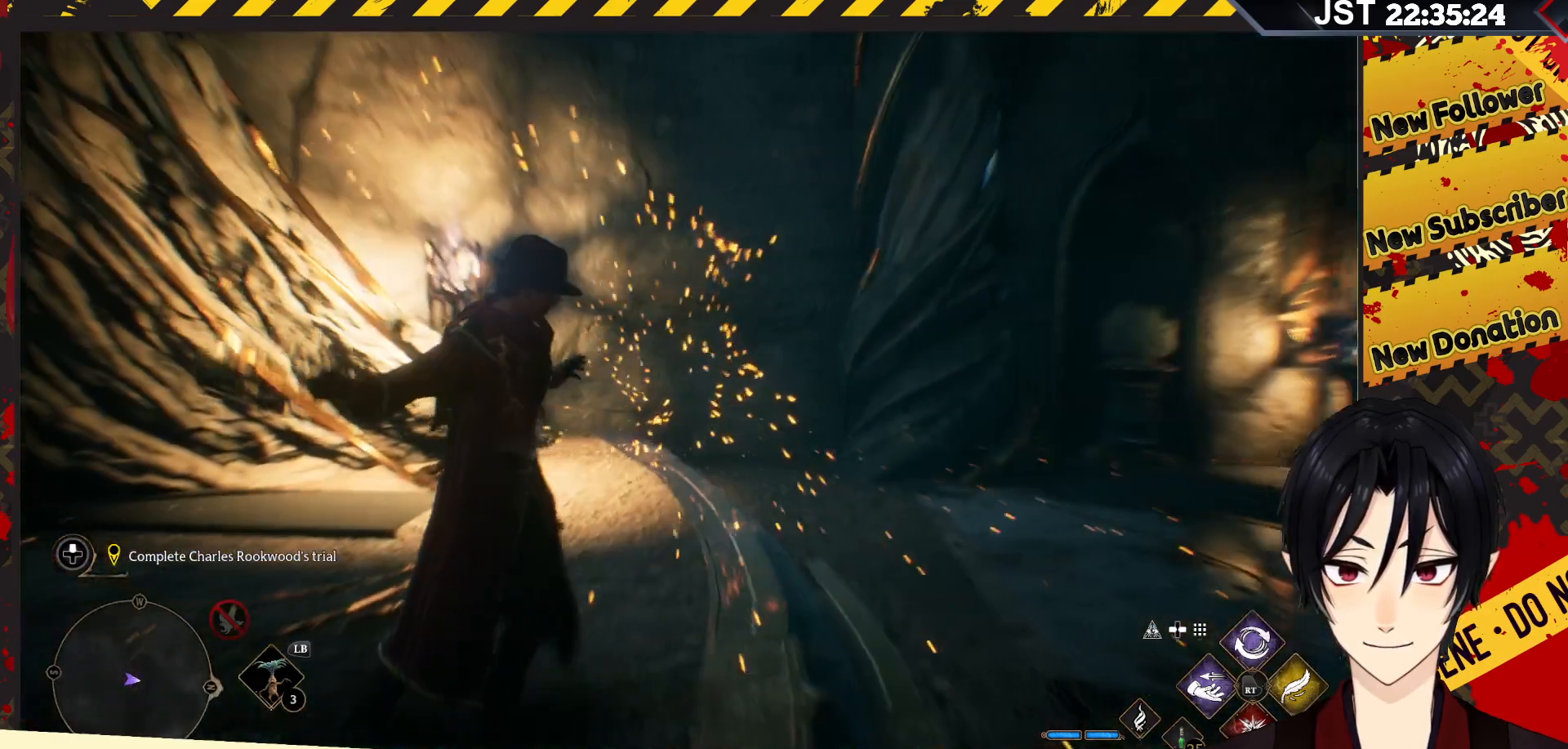
{"buttons": [], "left_stick": "right", "right_stick": "left", "events": [[133, "left_stick", "right"], [233, "right_stick", "left"]]}
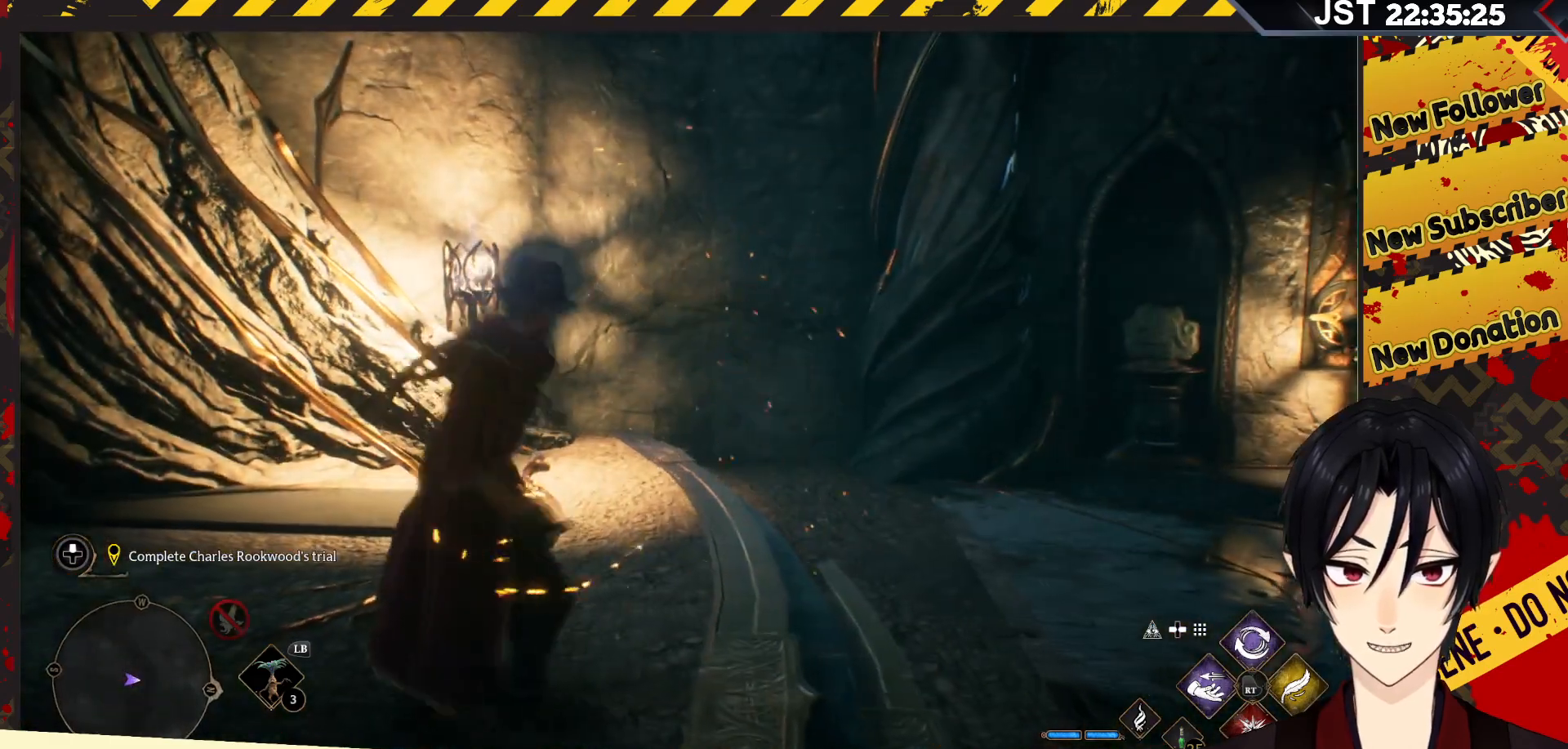
{"buttons": [], "left_stick": "down-right", "right_stick": "left", "events": [[417, "left_stick", "down-right"]]}
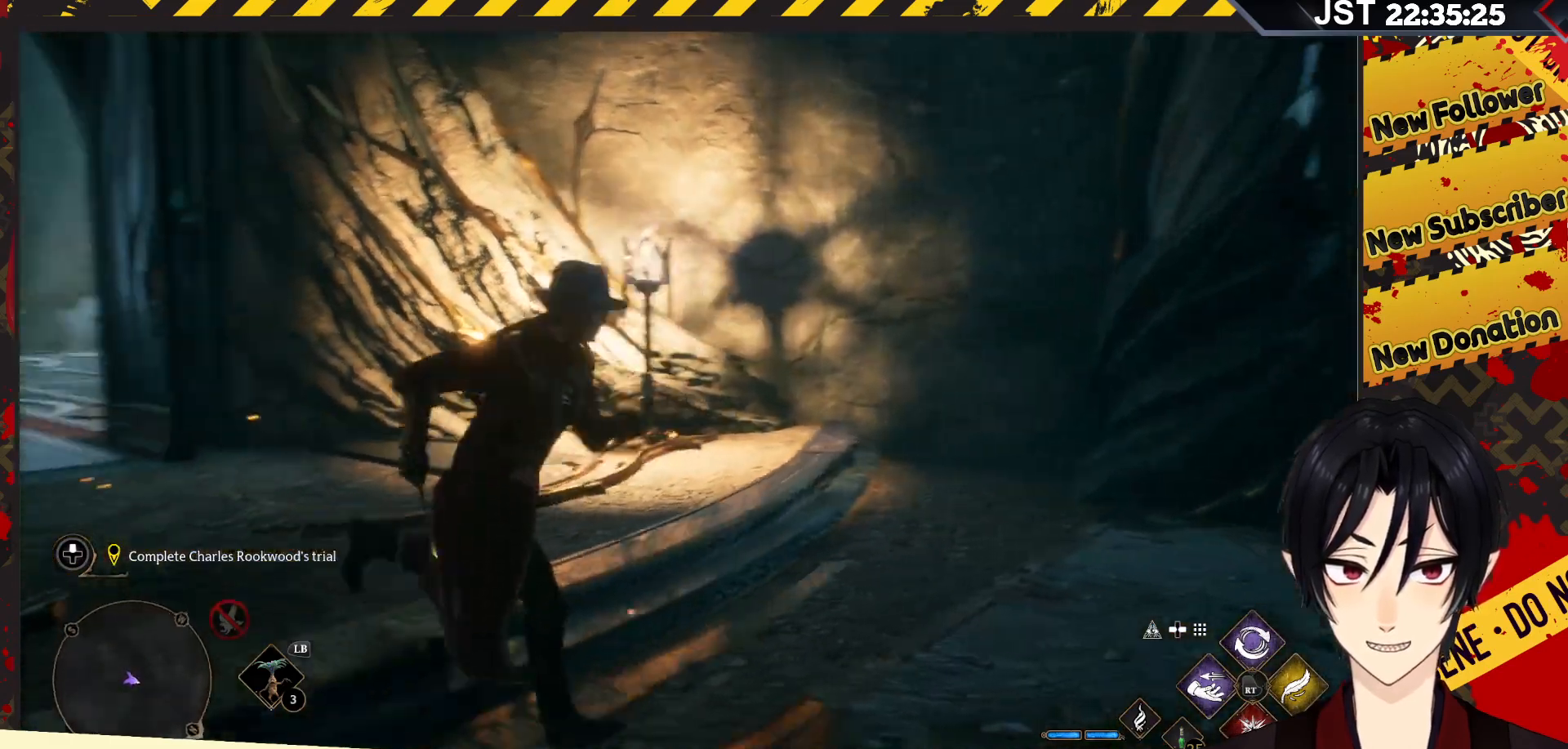
{"buttons": [], "left_stick": "down", "right_stick": "left", "events": [[417, "left_stick", "down"]]}
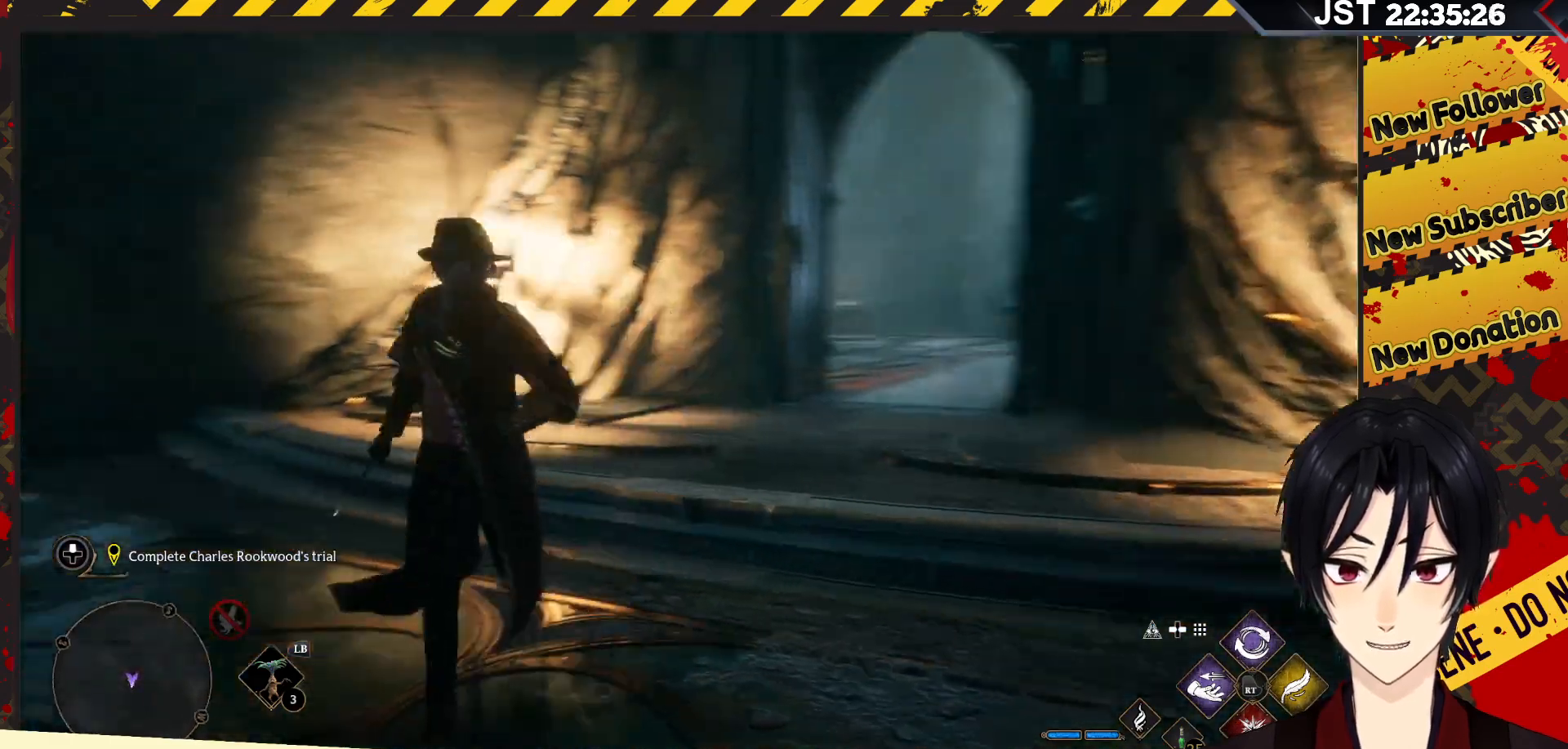
{"buttons": [], "left_stick": "left", "right_stick": "center", "events": [[167, "left_stick", "left"], [283, "right_stick", "center"]]}
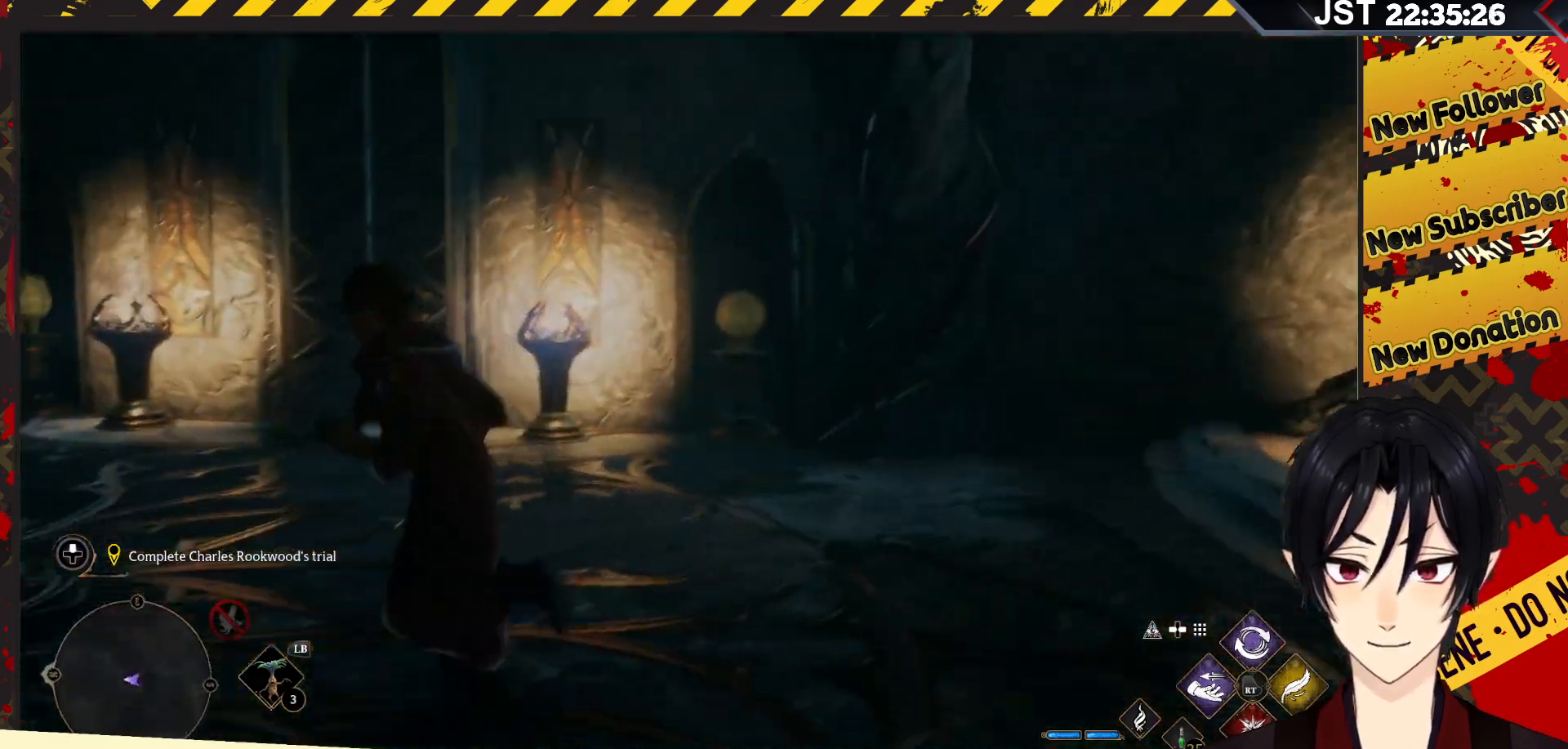
{"buttons": [], "left_stick": "up-left", "right_stick": "left", "events": [[50, "right_stick", "left"], [400, "left_stick", "up-left"]]}
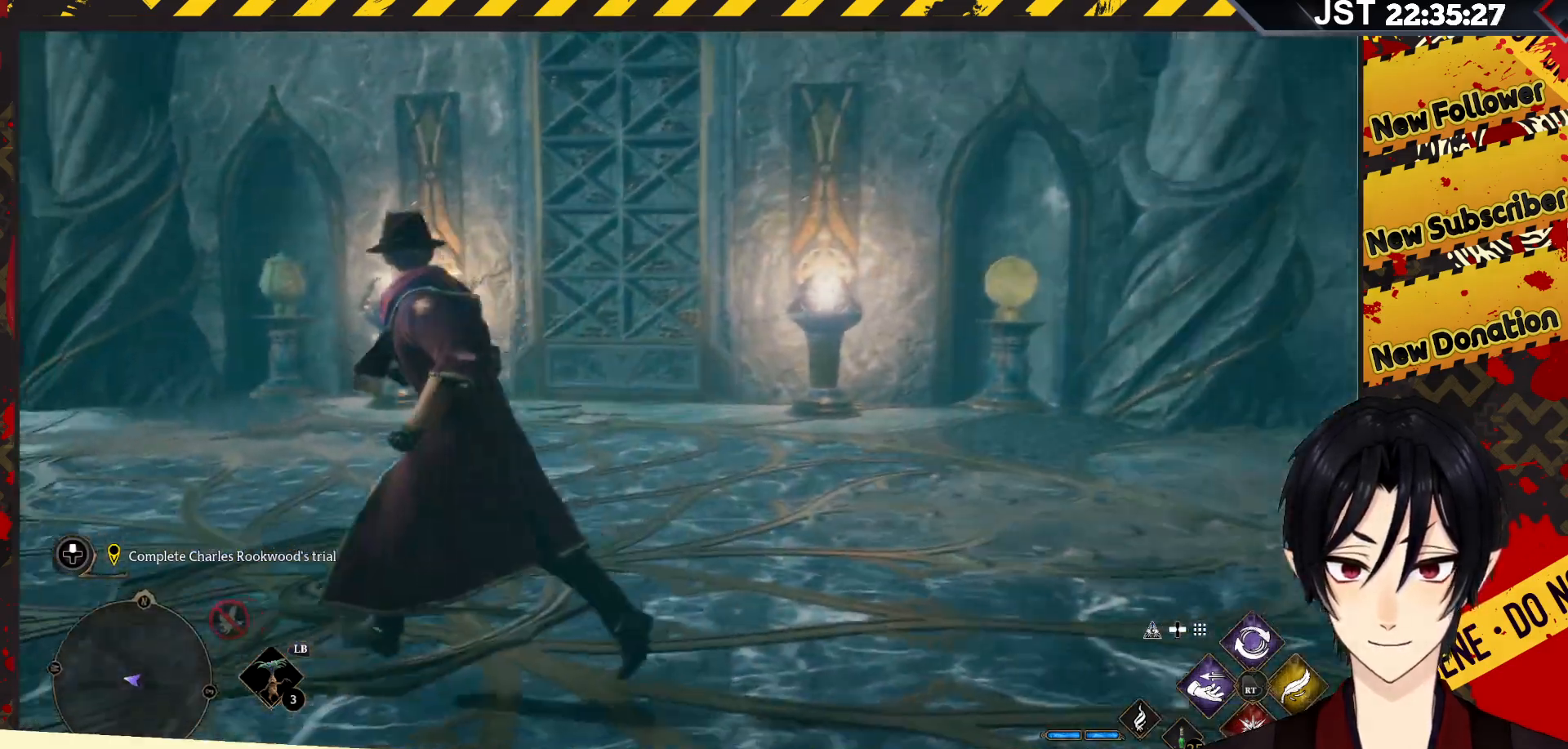
{"buttons": [], "left_stick": "center", "right_stick": "left", "events": [[250, "left_stick", "center"]]}
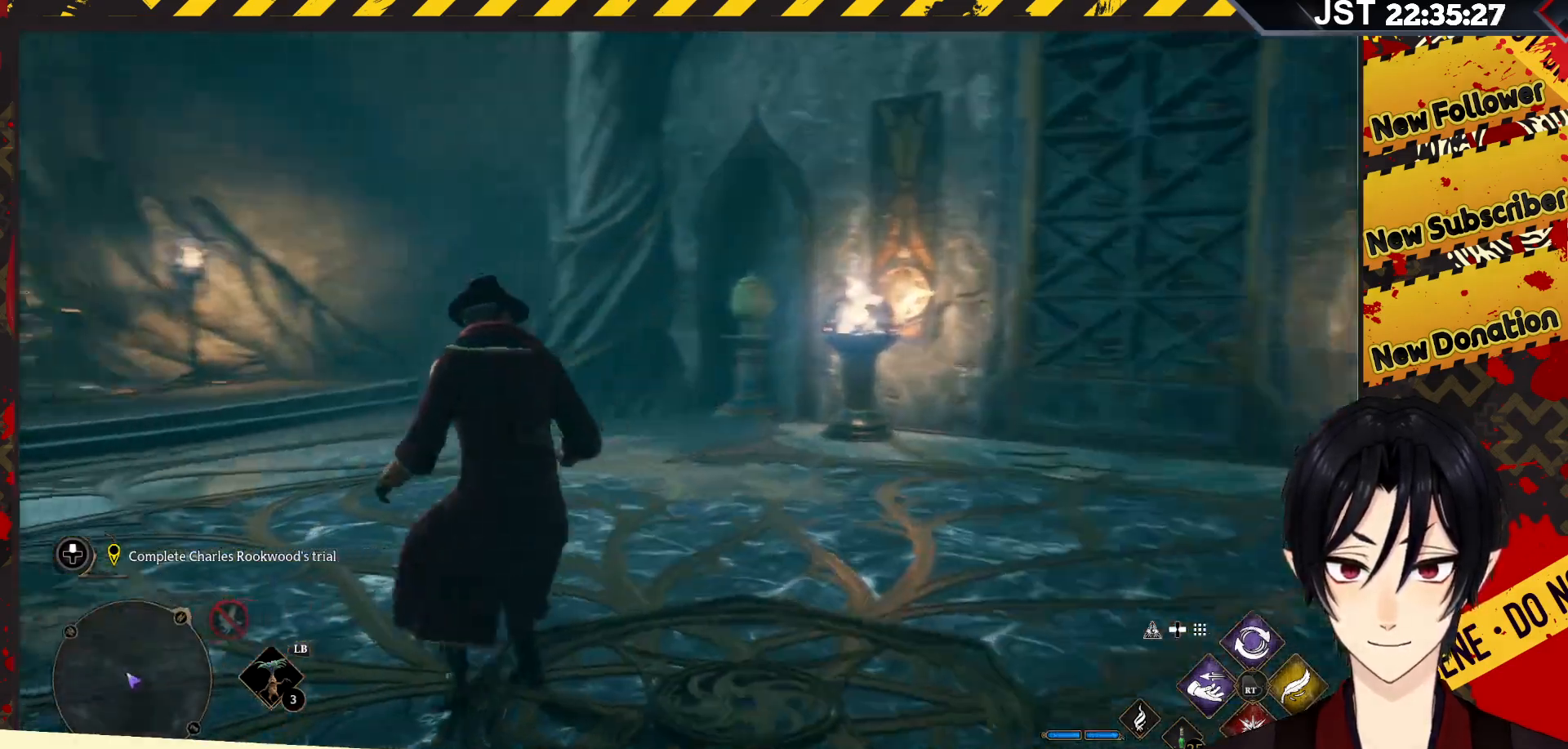
{"buttons": [], "left_stick": "center", "right_stick": "center", "events": [[250, "right_stick", "center"]]}
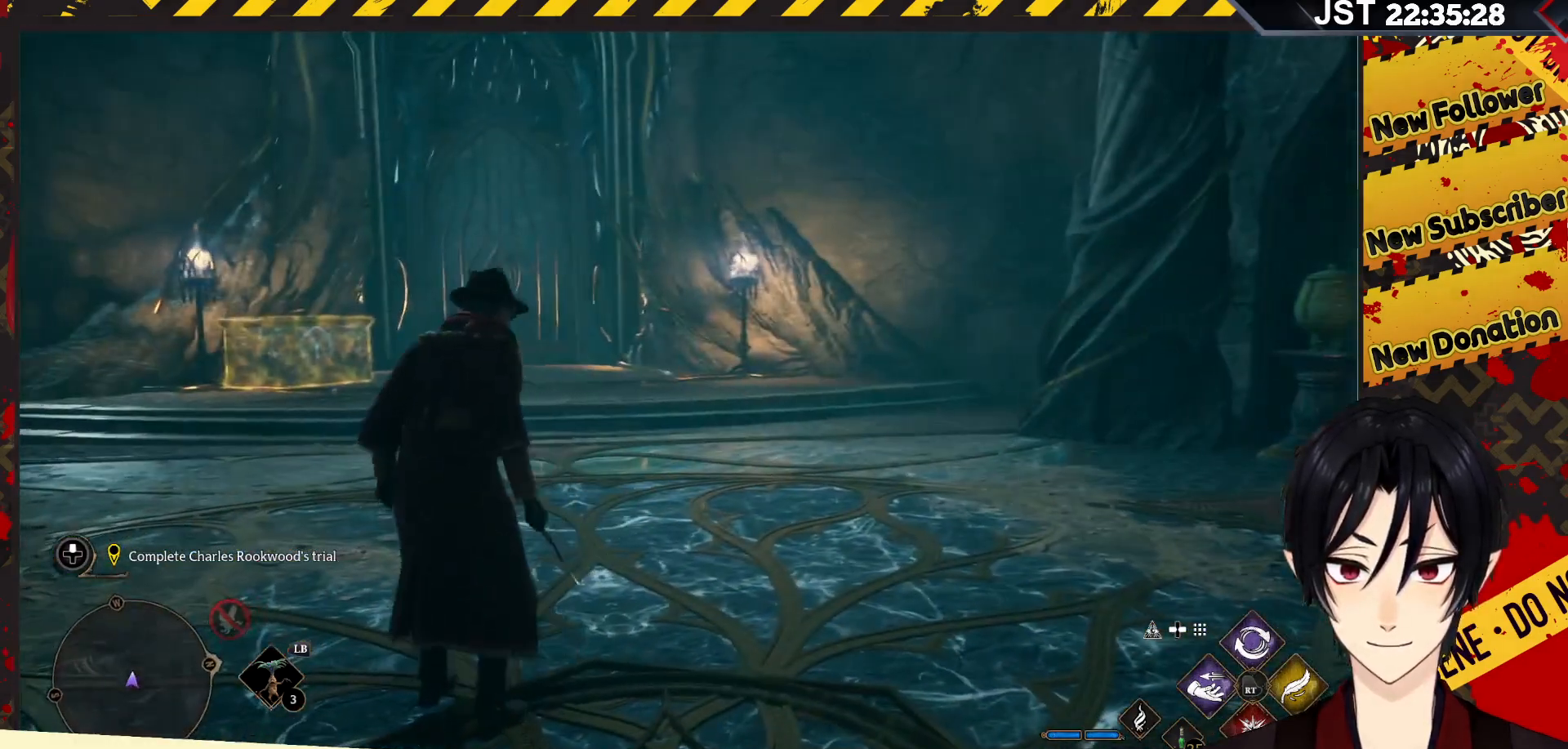
{"buttons": [], "left_stick": "center", "right_stick": "left", "events": [[33, "right_stick", "left"]]}
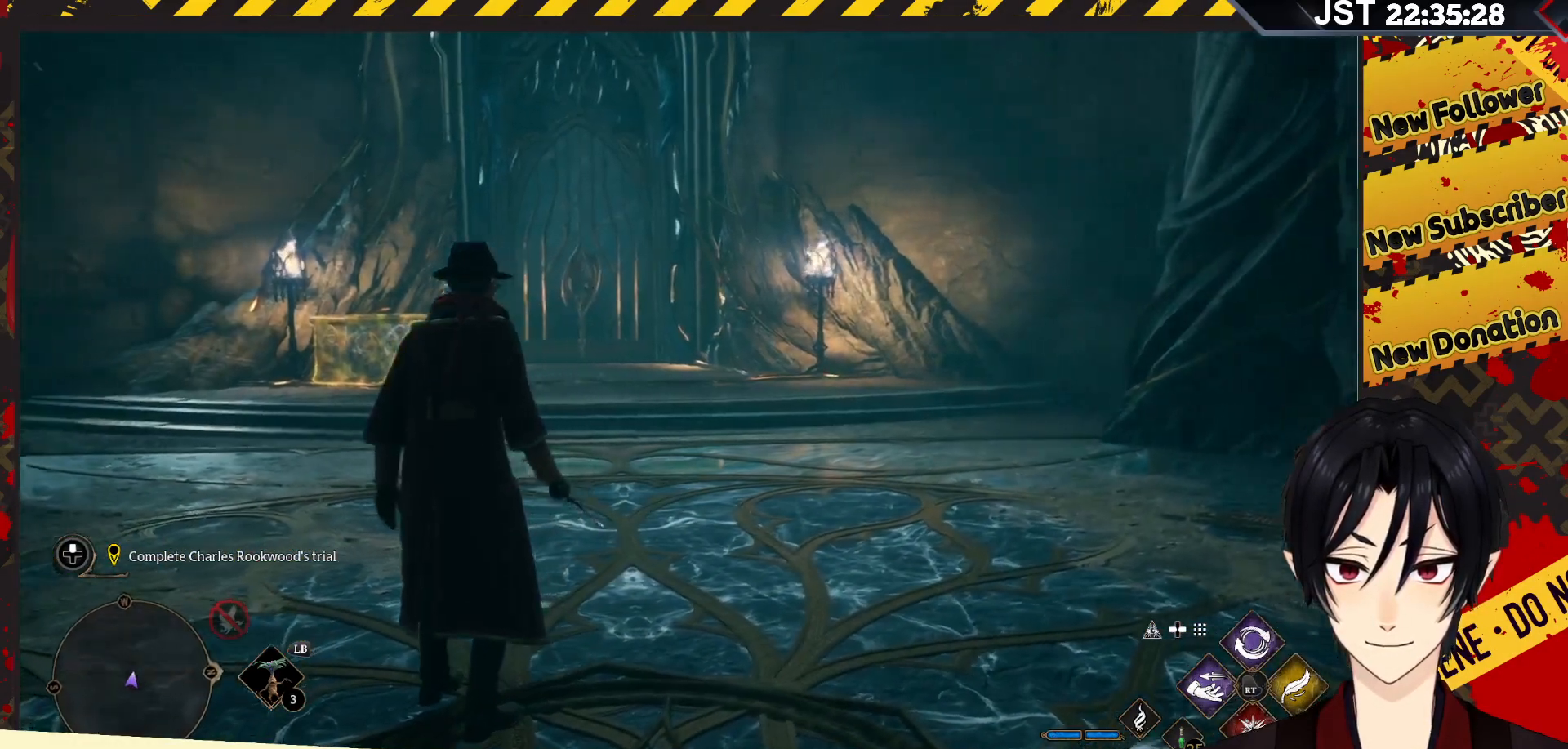
{"buttons": [], "left_stick": "center", "right_stick": "left", "events": []}
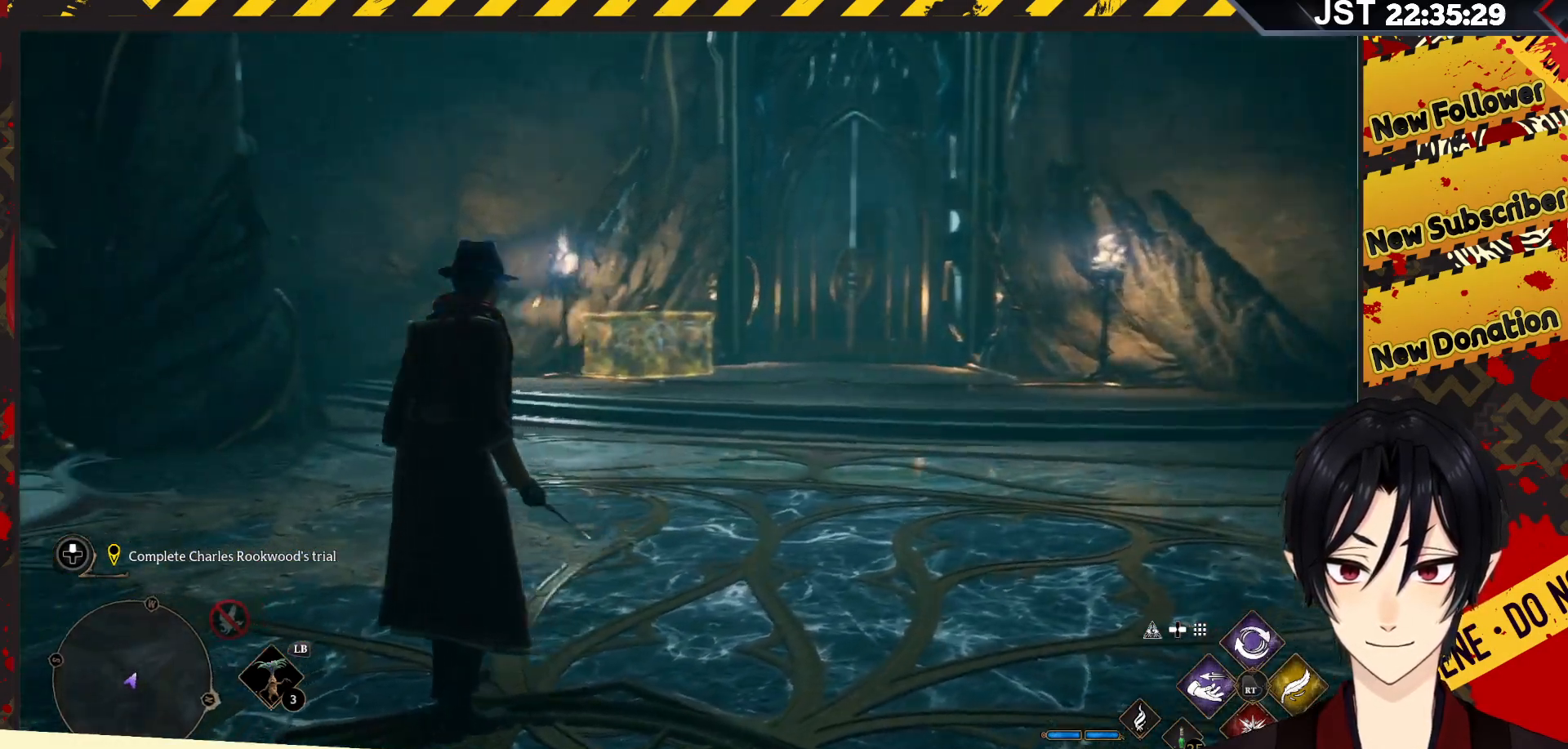
{"buttons": [], "left_stick": "up", "right_stick": "center", "events": [[133, "right_stick", "center"], [267, "left_stick", "up"]]}
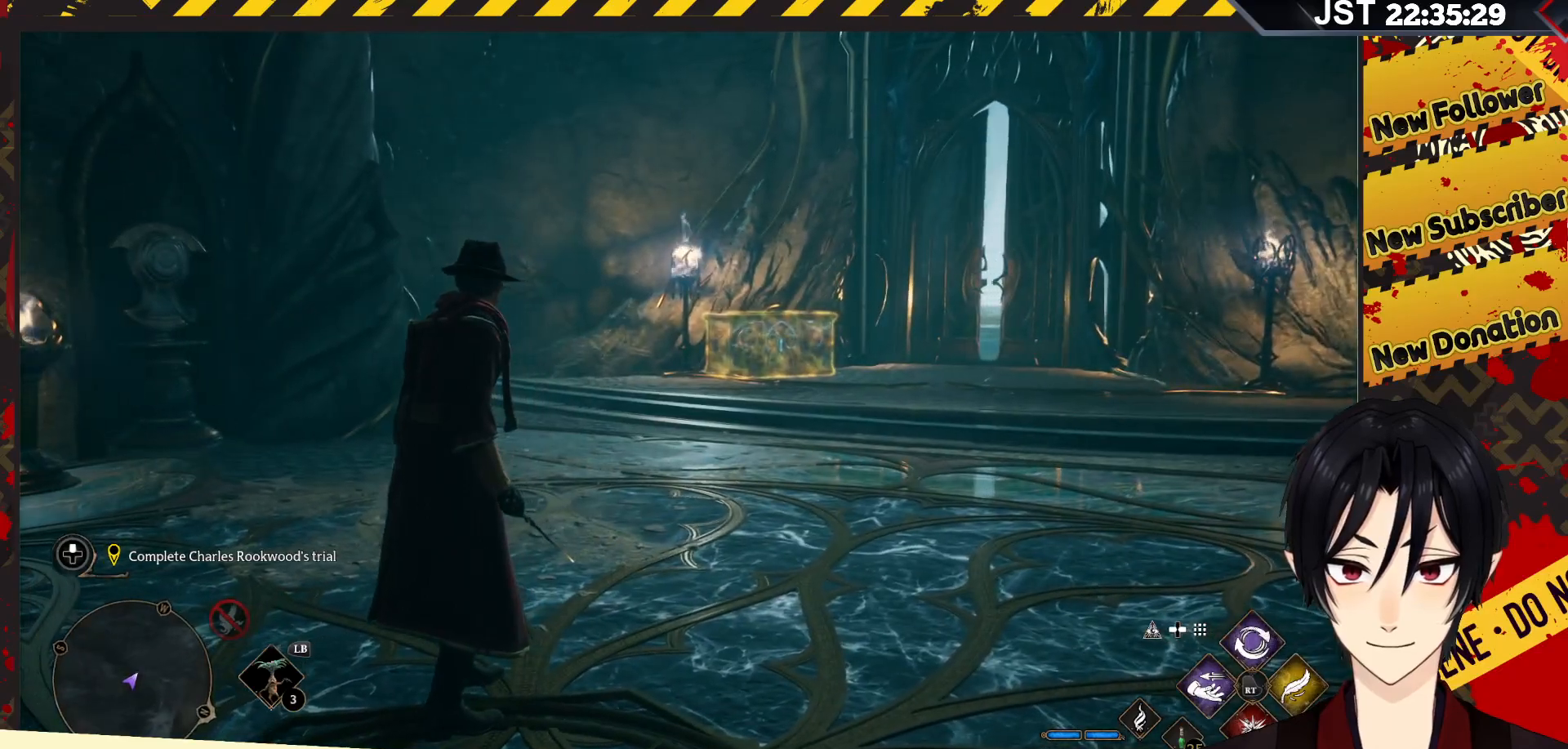
{"buttons": [], "left_stick": "up", "right_stick": "center", "events": []}
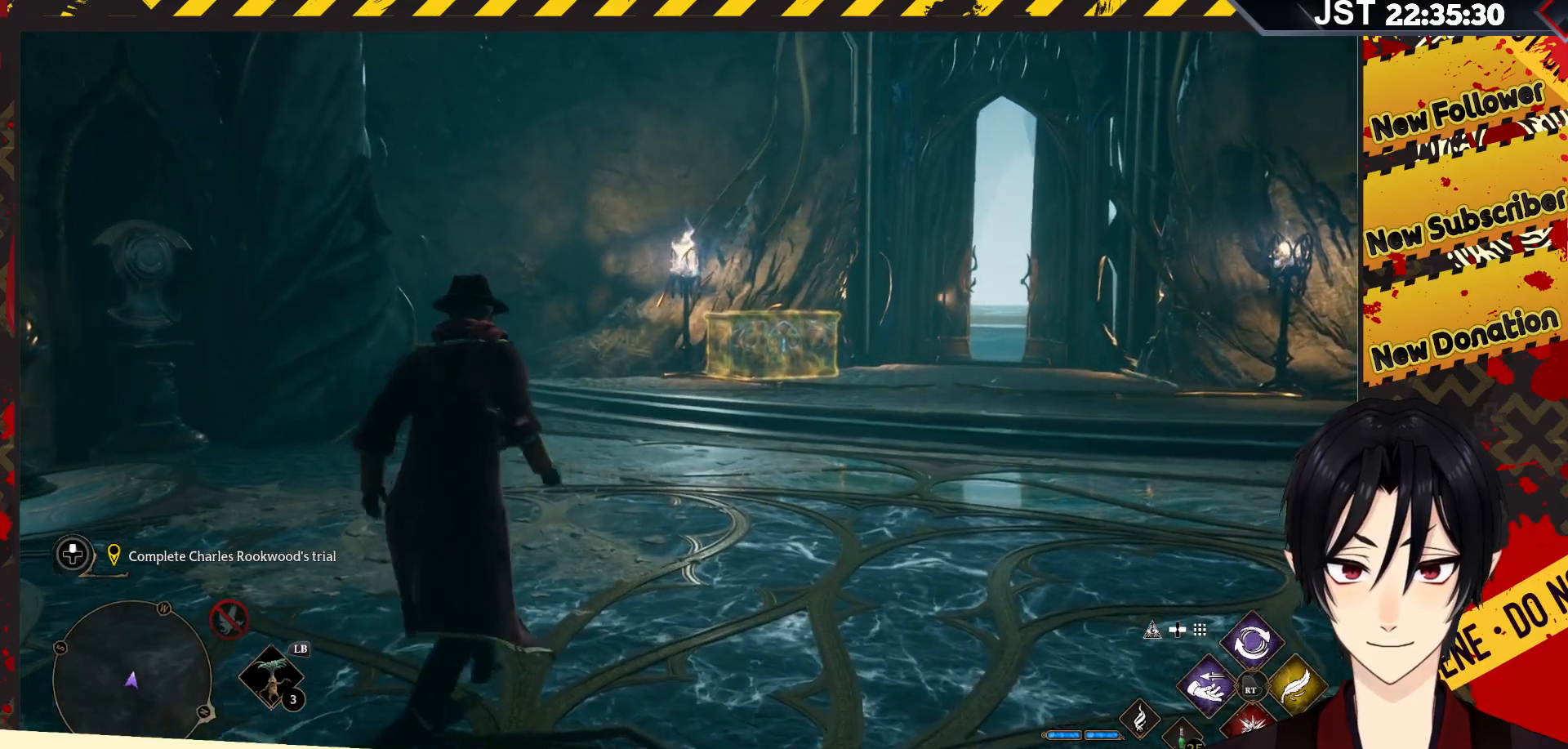
{"buttons": [], "left_stick": "up", "right_stick": "center", "events": []}
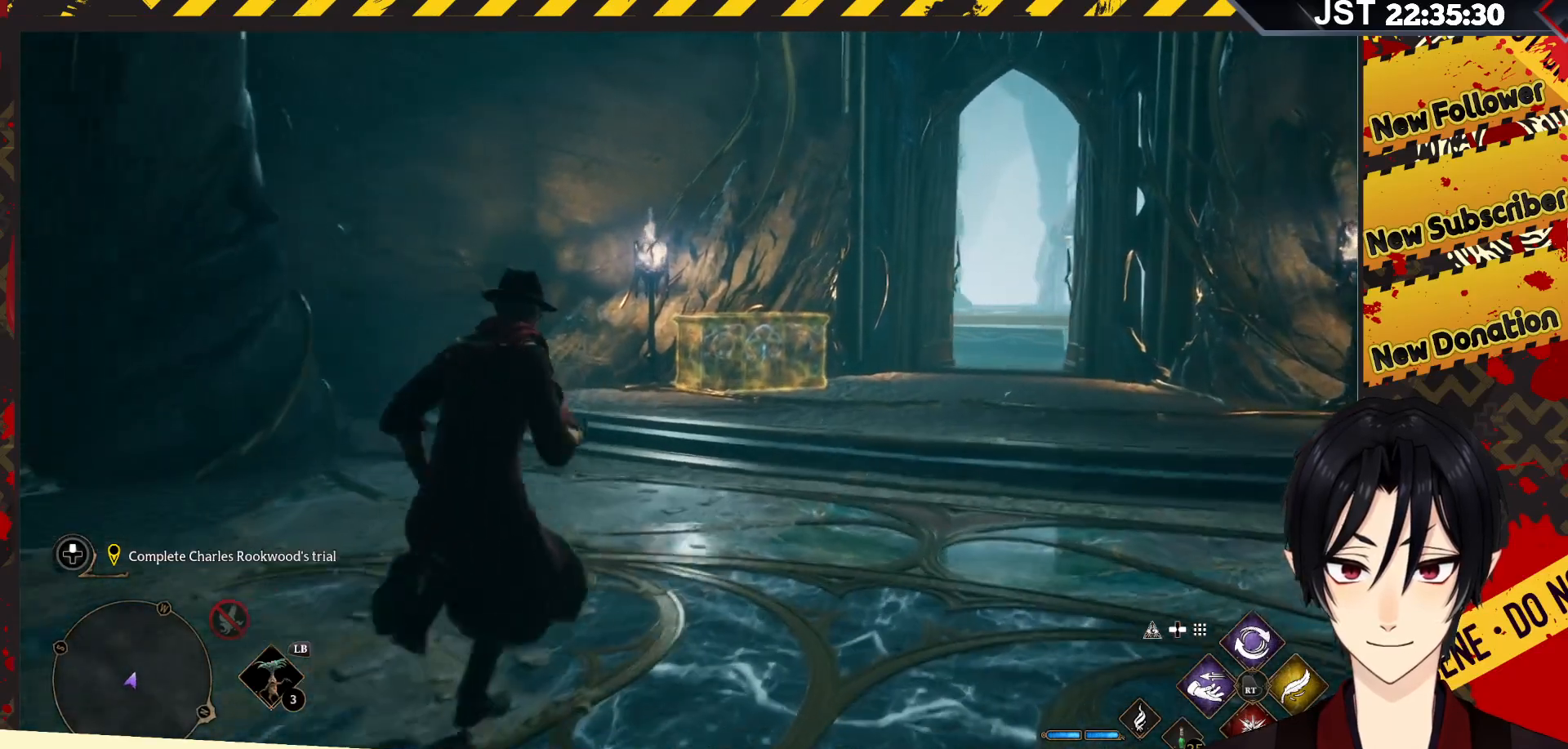
{"buttons": [], "left_stick": "up", "right_stick": "center", "events": []}
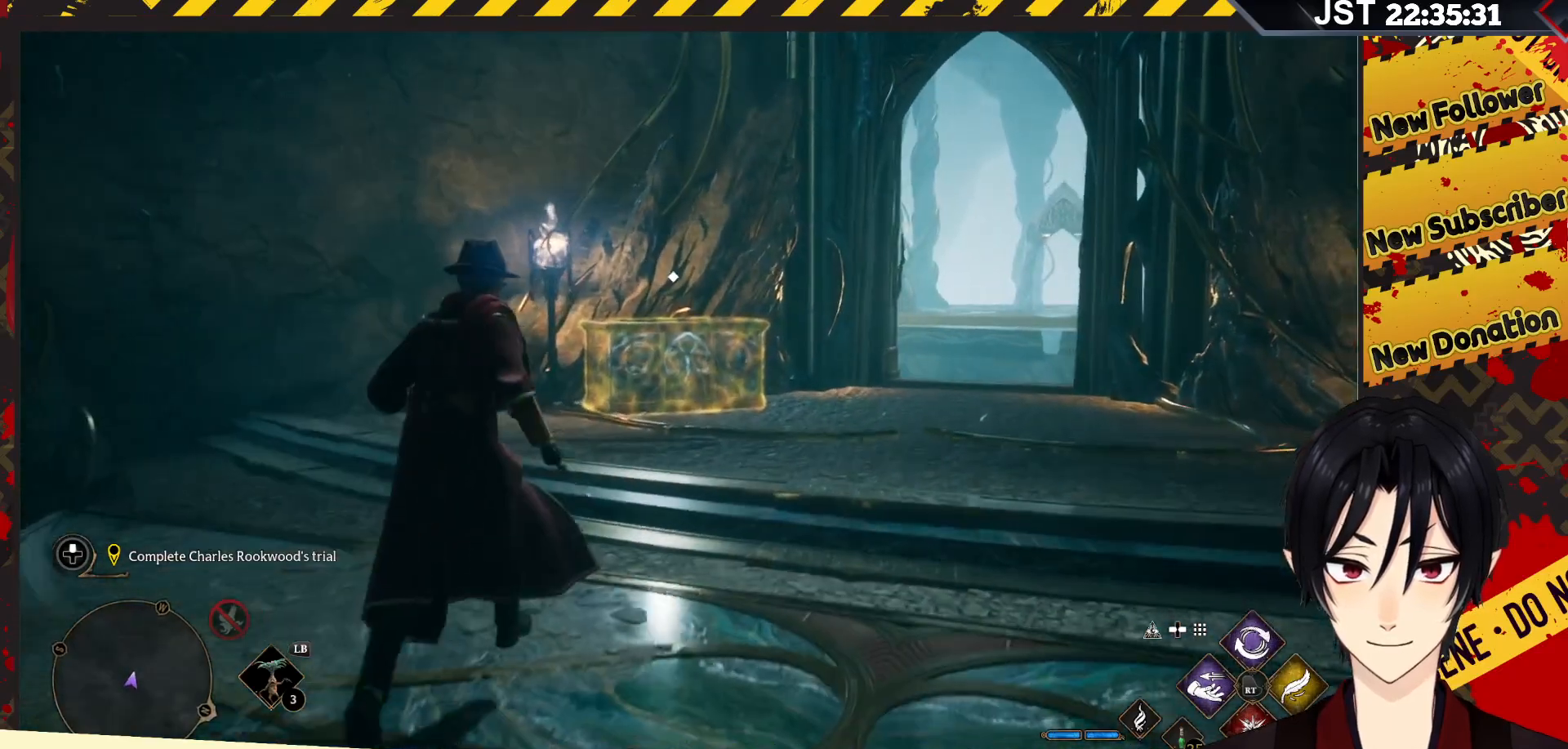
{"buttons": [], "left_stick": "up", "right_stick": "down", "events": [[150, "right_stick", "down"]]}
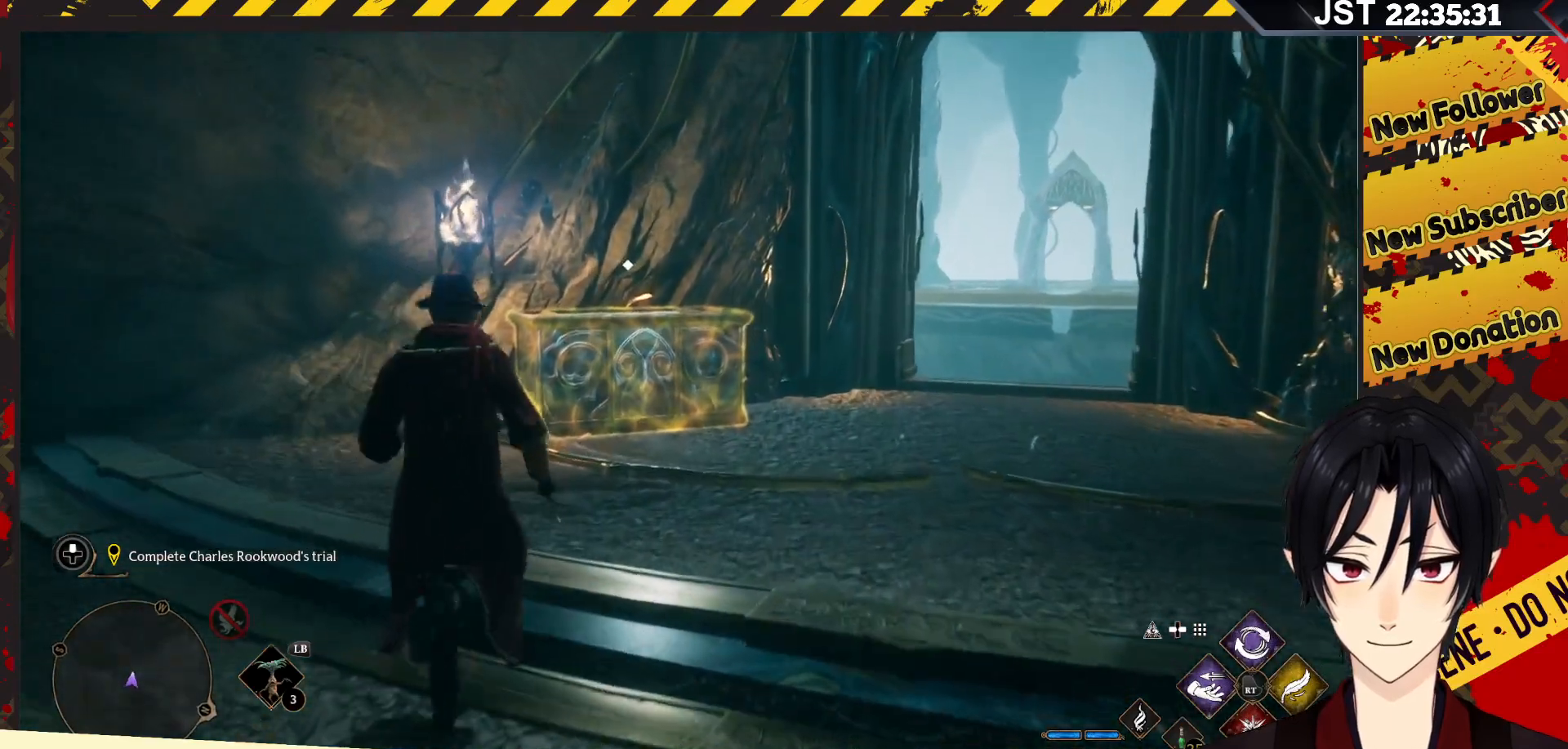
{"buttons": [], "left_stick": "up", "right_stick": "center", "events": [[267, "right_stick", "center"]]}
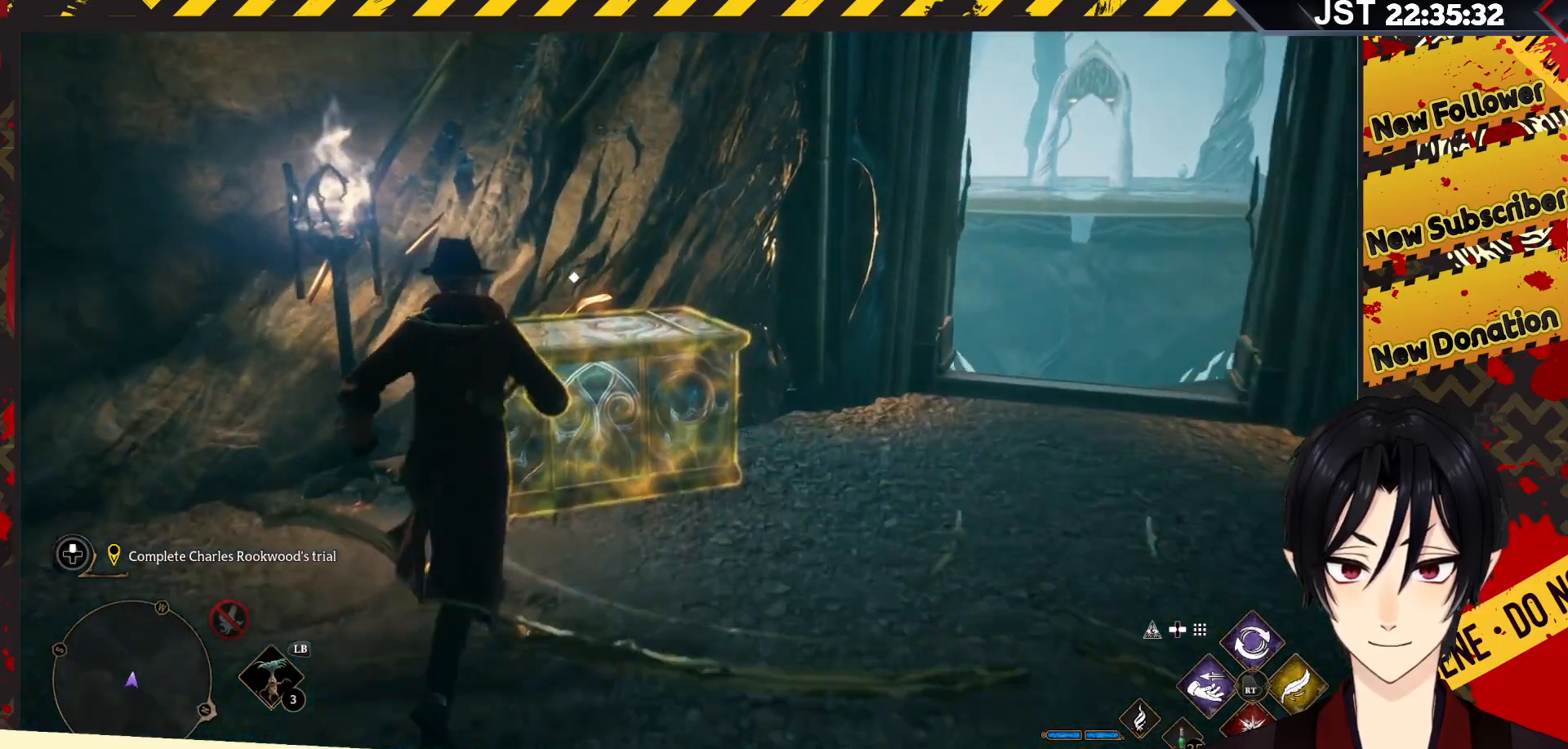
{"buttons": [], "left_stick": "center", "right_stick": "center", "events": [[217, "X", "down"], [217, "left_stick", "center"], [417, "X", "up"]]}
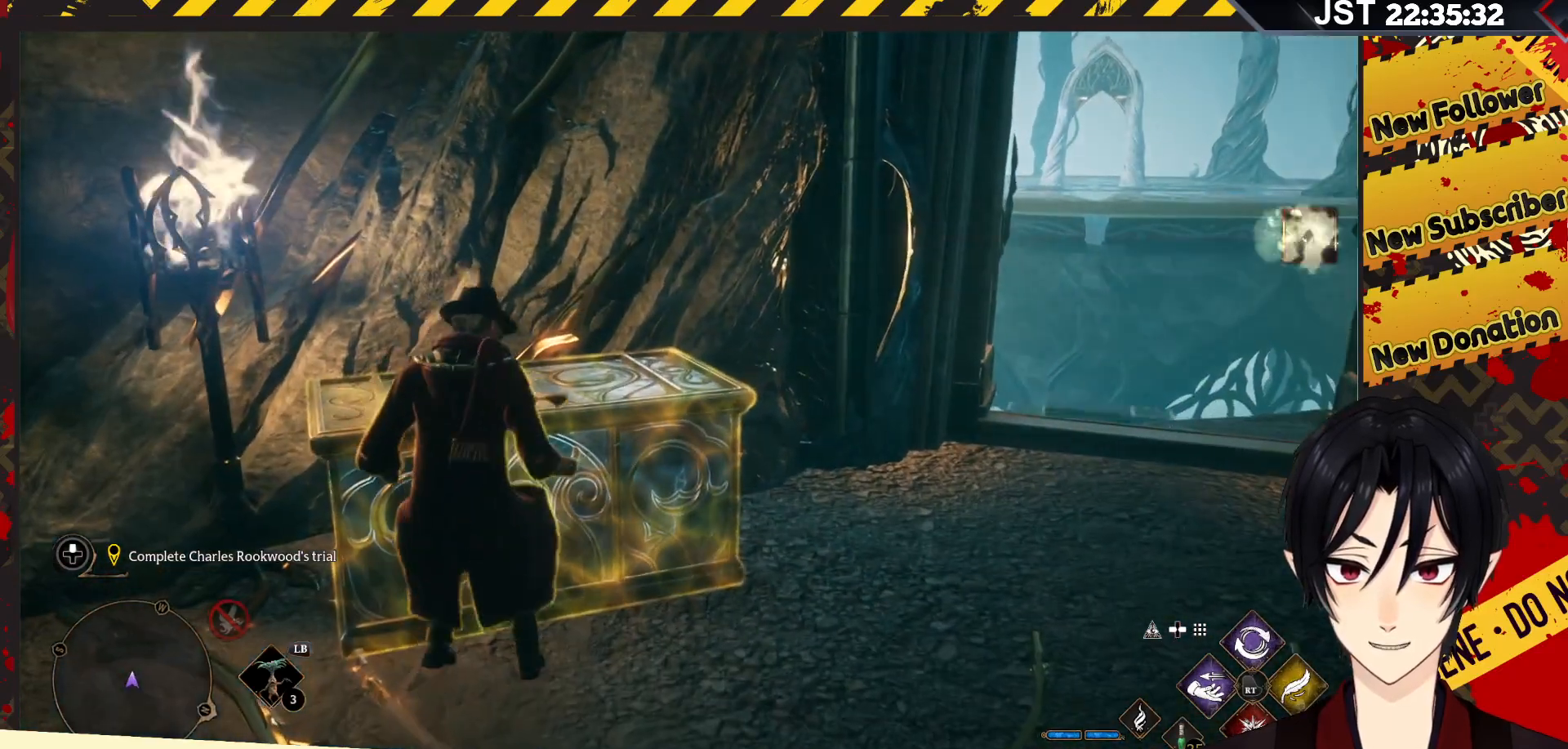
{"buttons": [], "left_stick": "center", "right_stick": "center", "events": []}
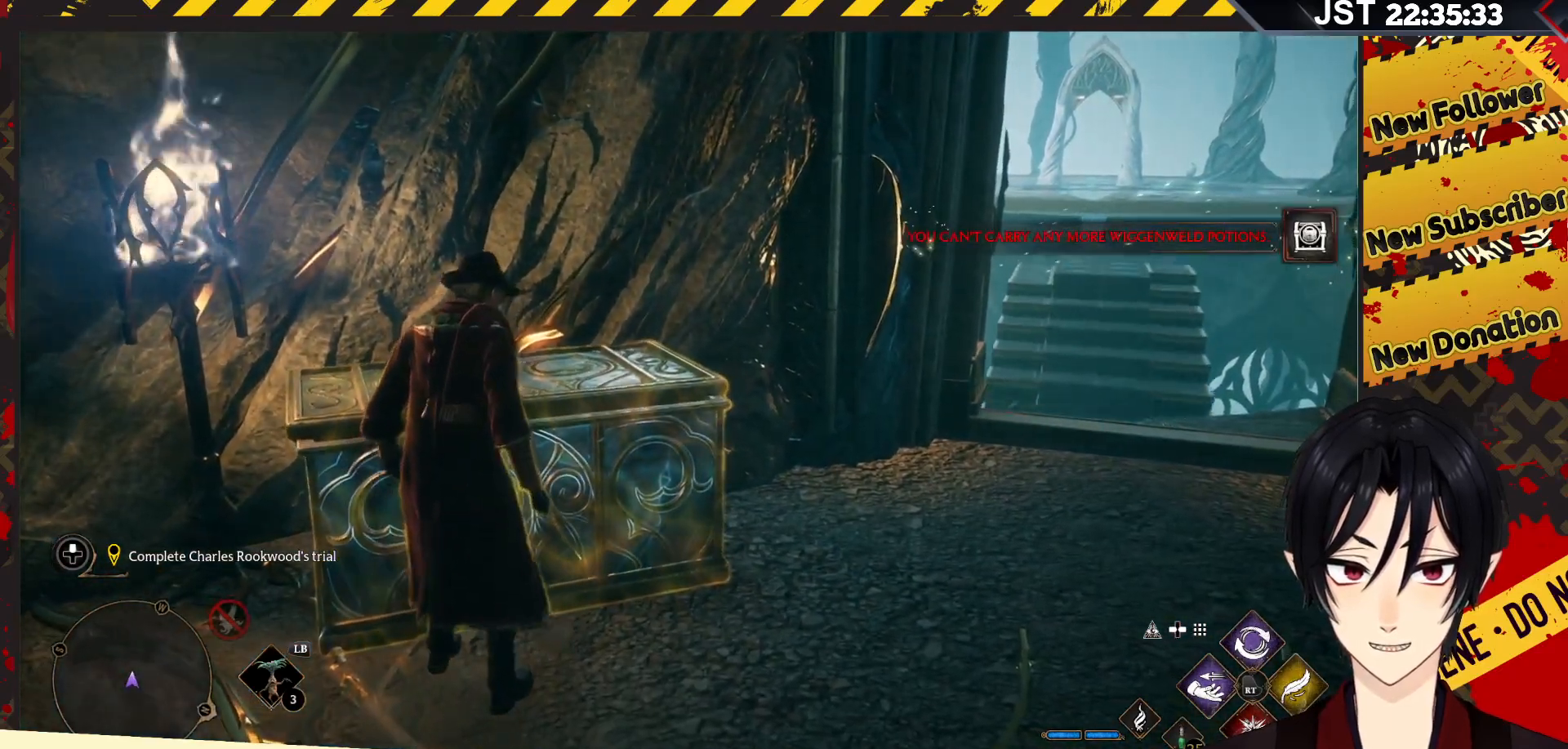
{"buttons": [], "left_stick": "center", "right_stick": "center", "events": []}
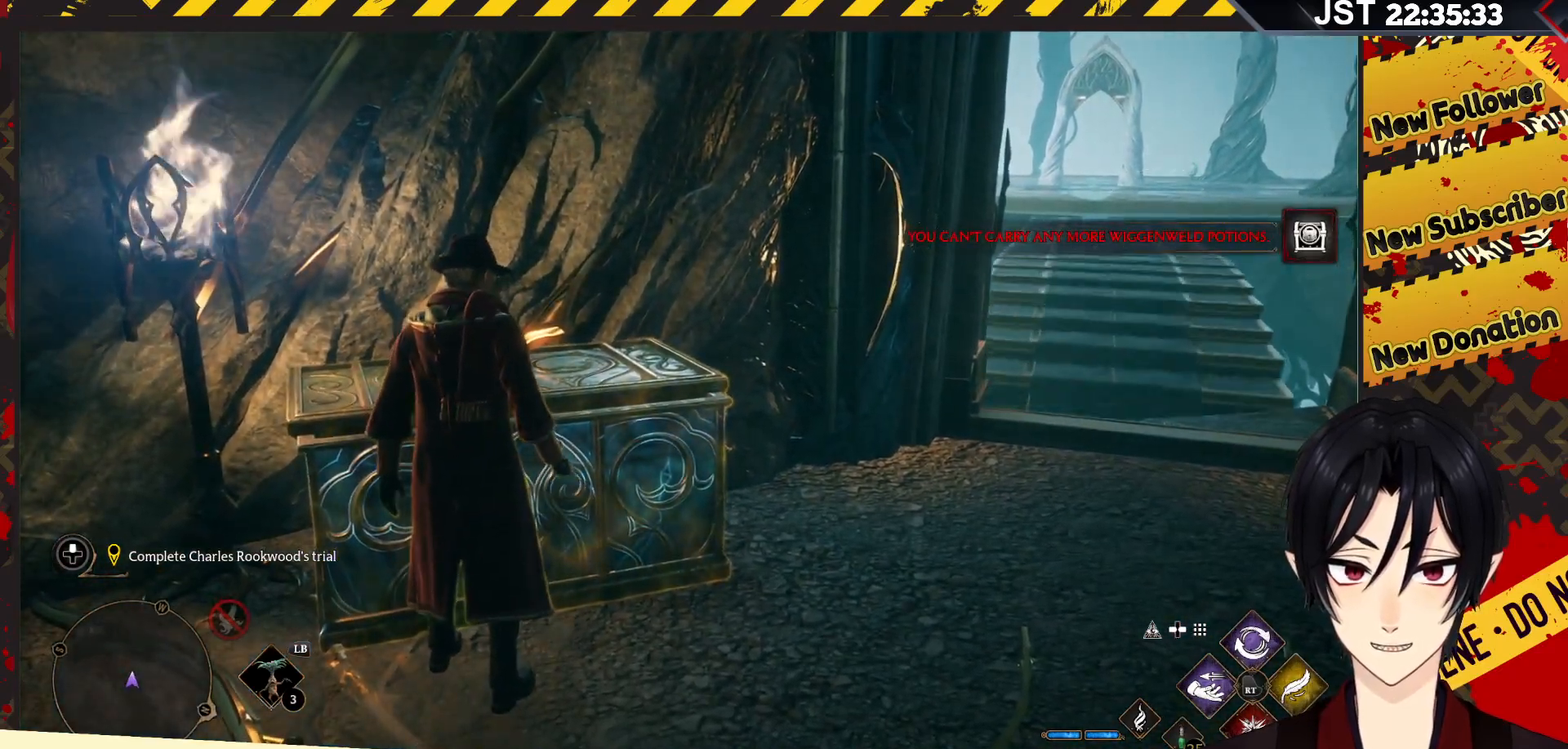
{"buttons": [], "left_stick": "center", "right_stick": "center", "events": []}